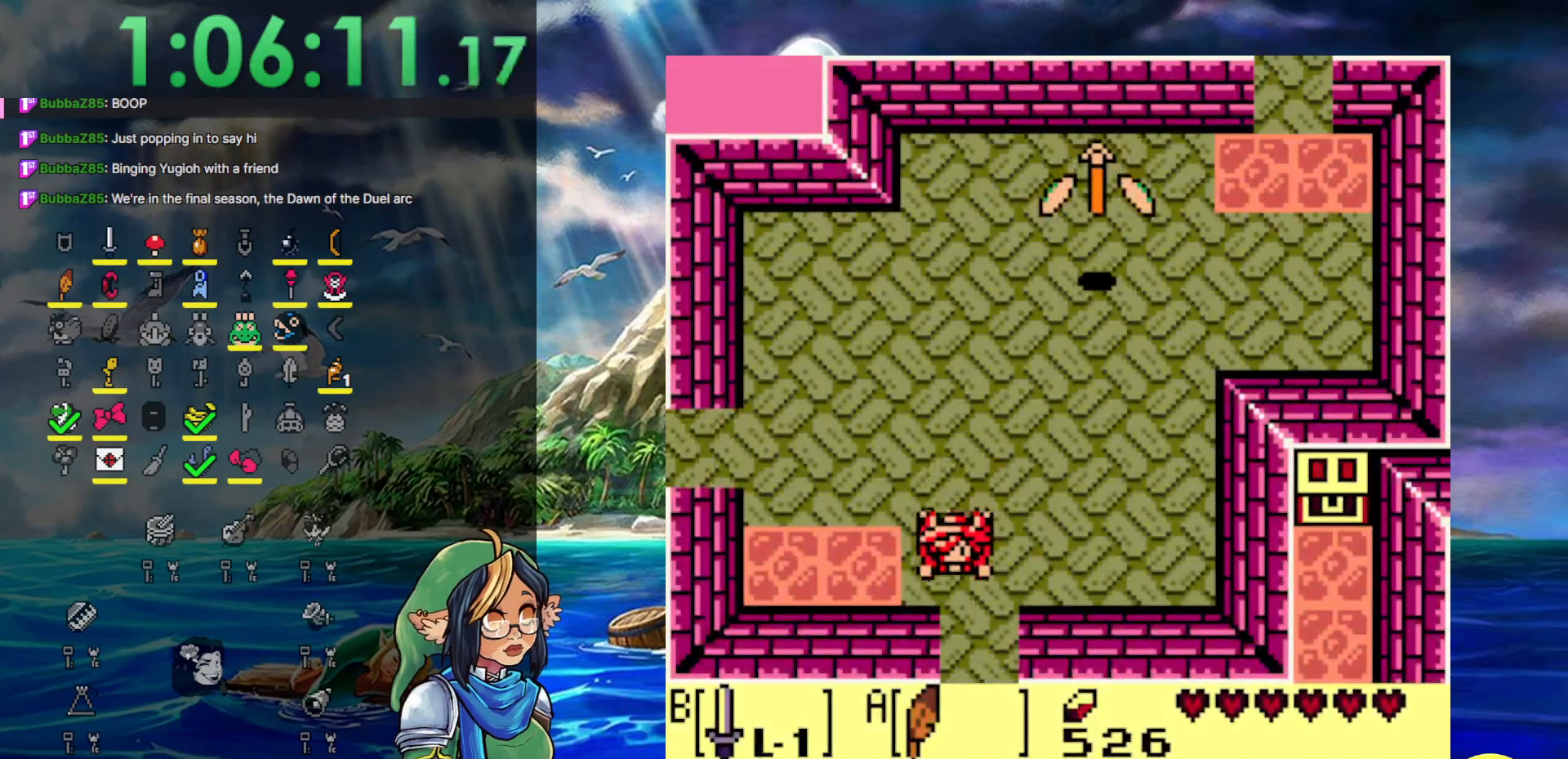
Gameplay with a controller (Nintendo layout); each line is a JSON object with the inputs held at the frame after it. "events" lists button and stick changes between this image and that frame as [ms after this image, input, new state], when the widget could be followed in between. Not read: L3 R3.
{"buttons": ["DPAD_DOWN"], "events": [[83, "DPAD_DOWN", "down"], [133, "DPAD_RIGHT", "up"]]}
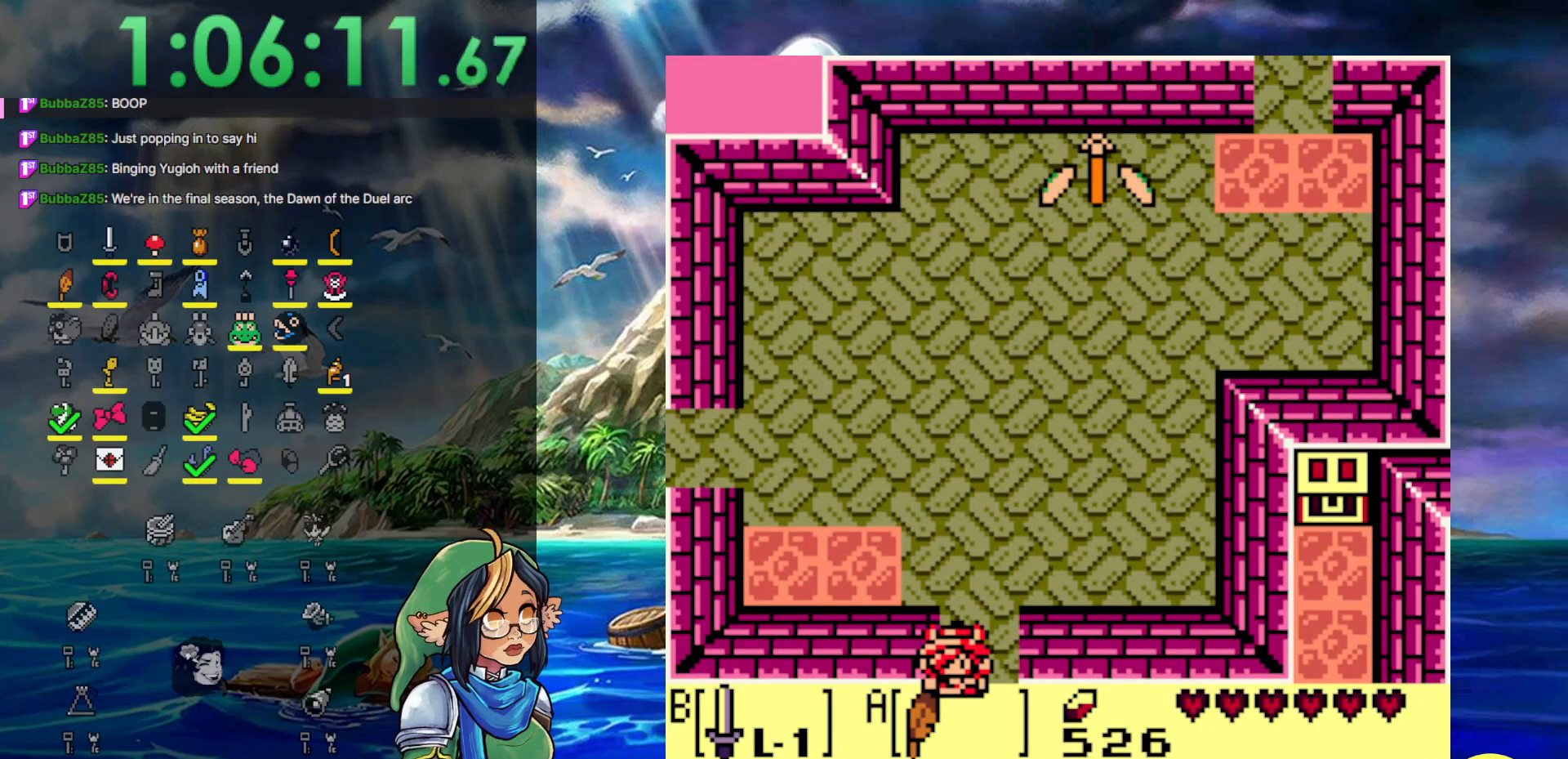
{"buttons": ["DPAD_DOWN"], "events": []}
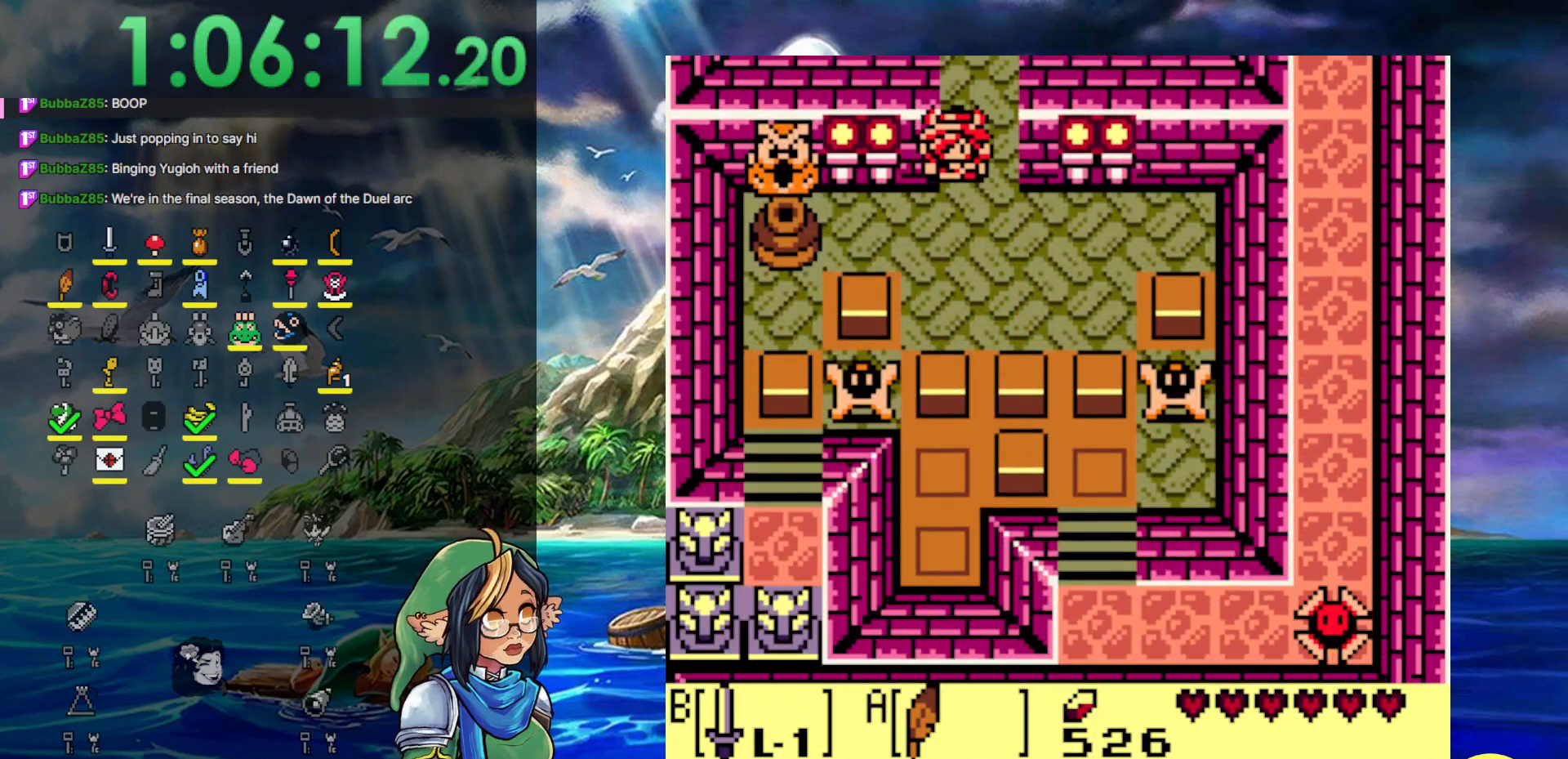
{"buttons": ["DPAD_RIGHT"], "events": [[33, "DPAD_RIGHT", "down"], [300, "DPAD_DOWN", "up"]]}
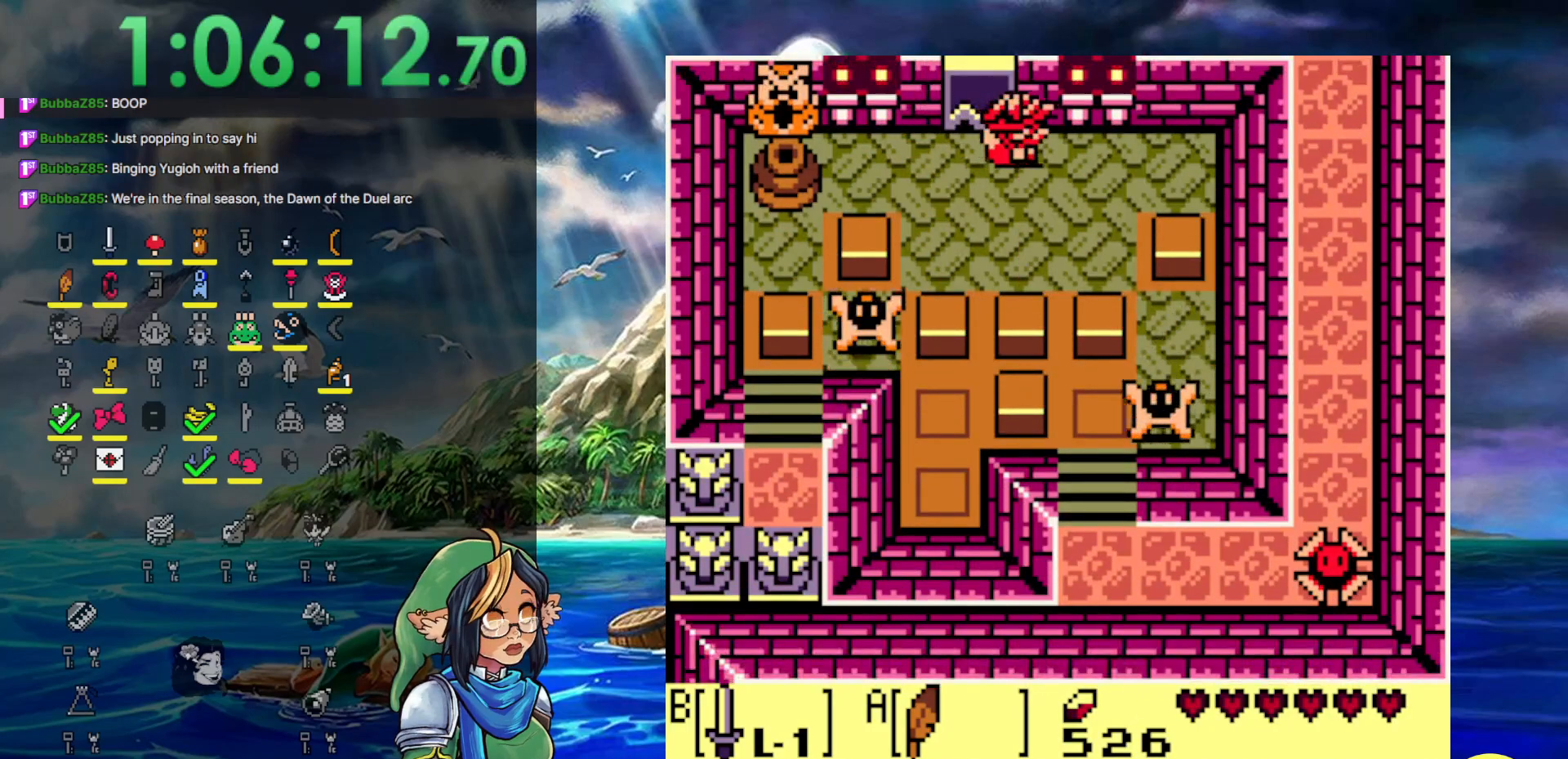
{"buttons": ["DPAD_RIGHT"], "events": []}
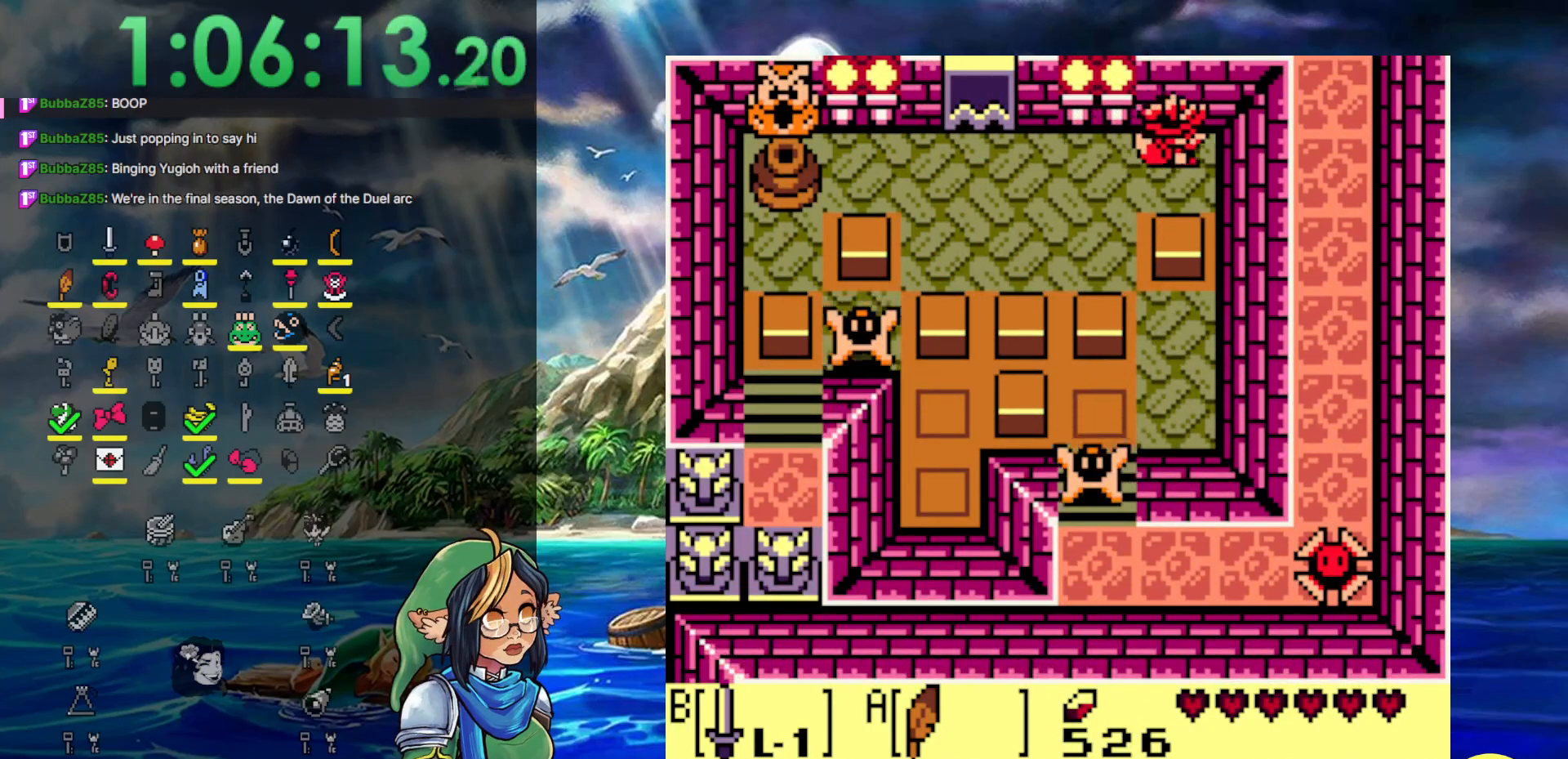
{"buttons": ["B", "DPAD_DOWN"], "events": [[67, "DPAD_RIGHT", "up"], [67, "DPAD_UP", "down"], [133, "A", "down"], [250, "A", "up"], [250, "DPAD_UP", "up"], [350, "DPAD_DOWN", "down"], [400, "B", "down"]]}
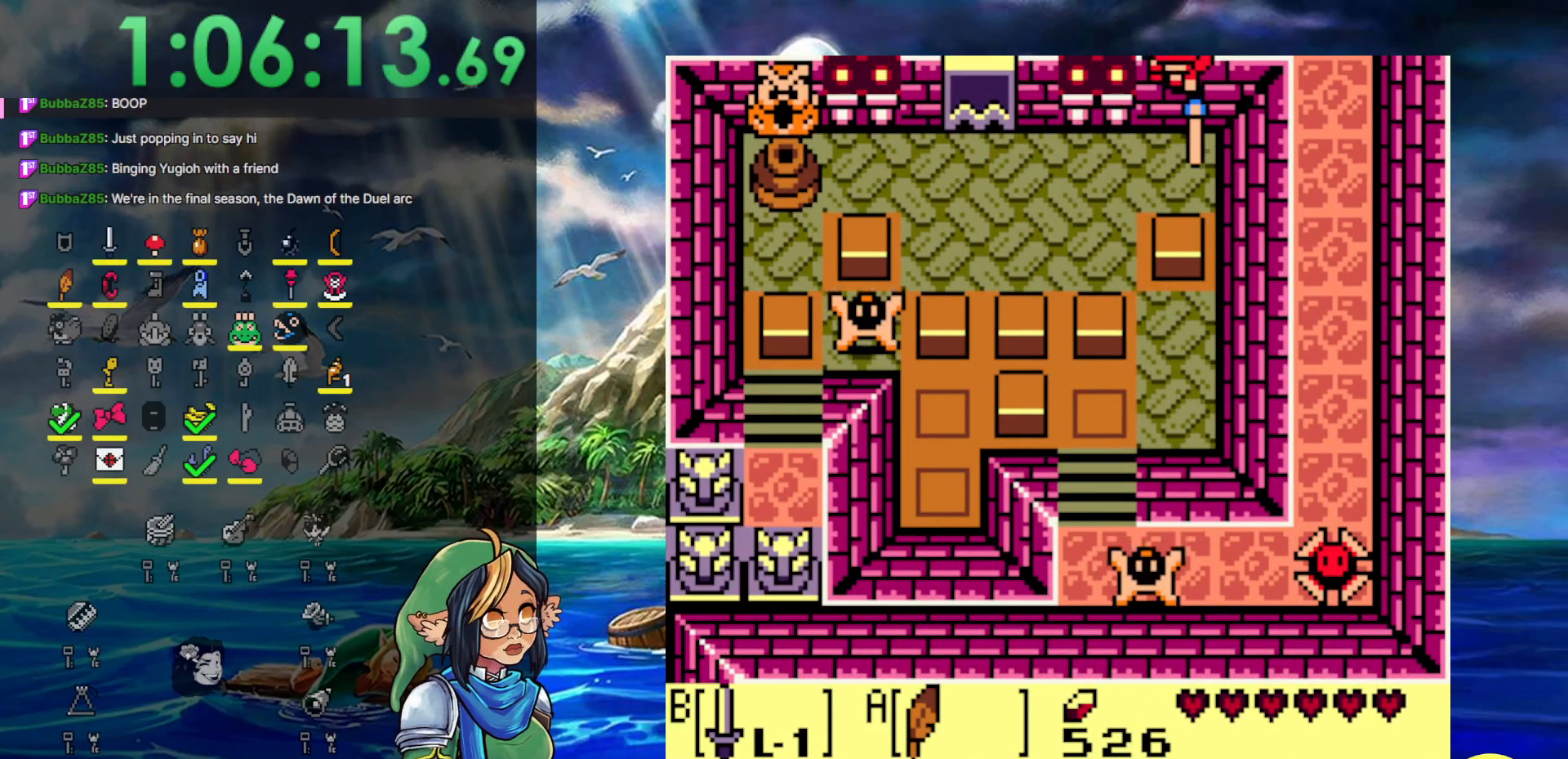
{"buttons": ["DPAD_DOWN"], "events": [[433, "B", "up"]]}
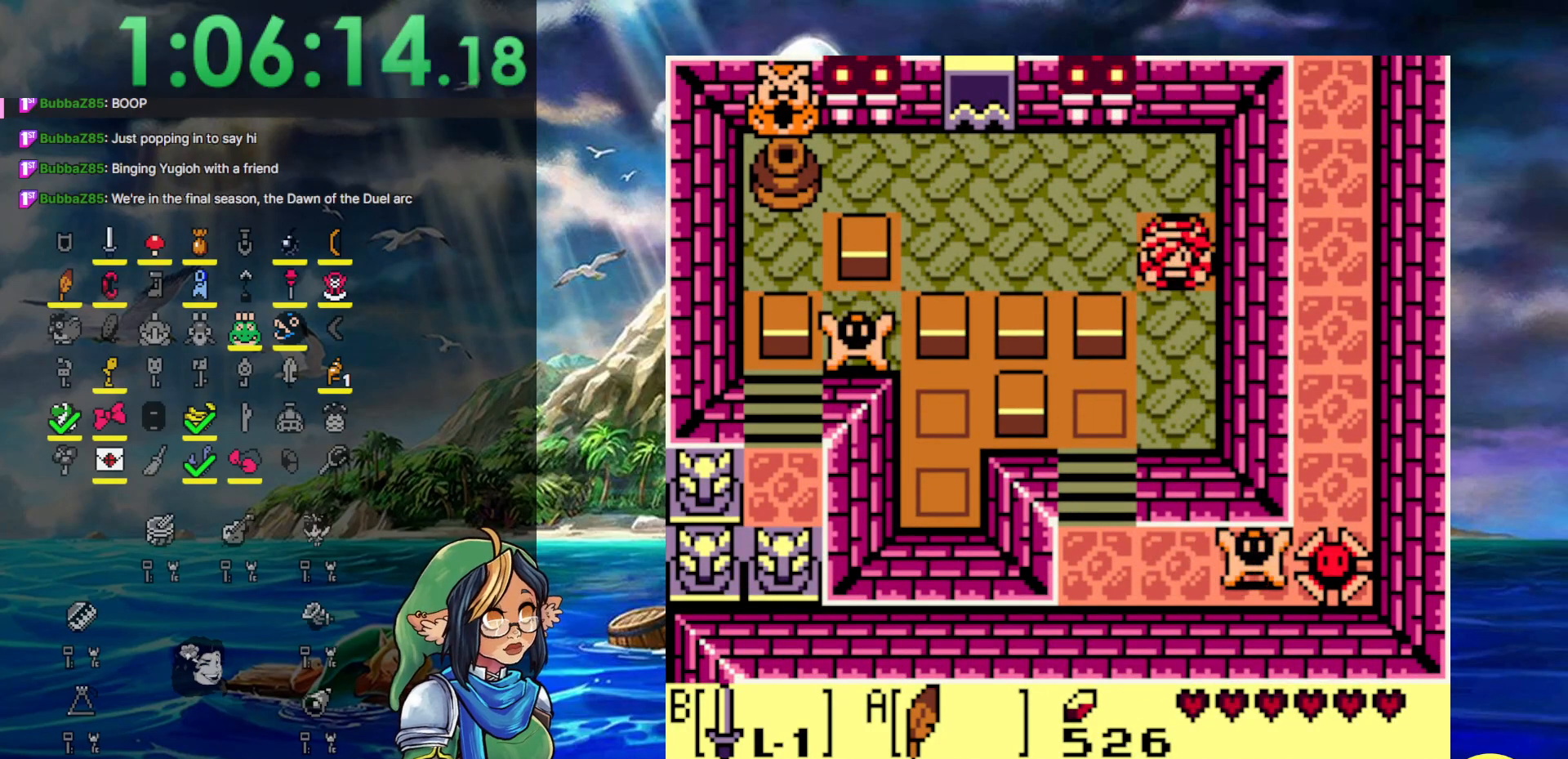
{"buttons": ["DPAD_DOWN", "DPAD_LEFT"], "events": [[217, "DPAD_LEFT", "down"]]}
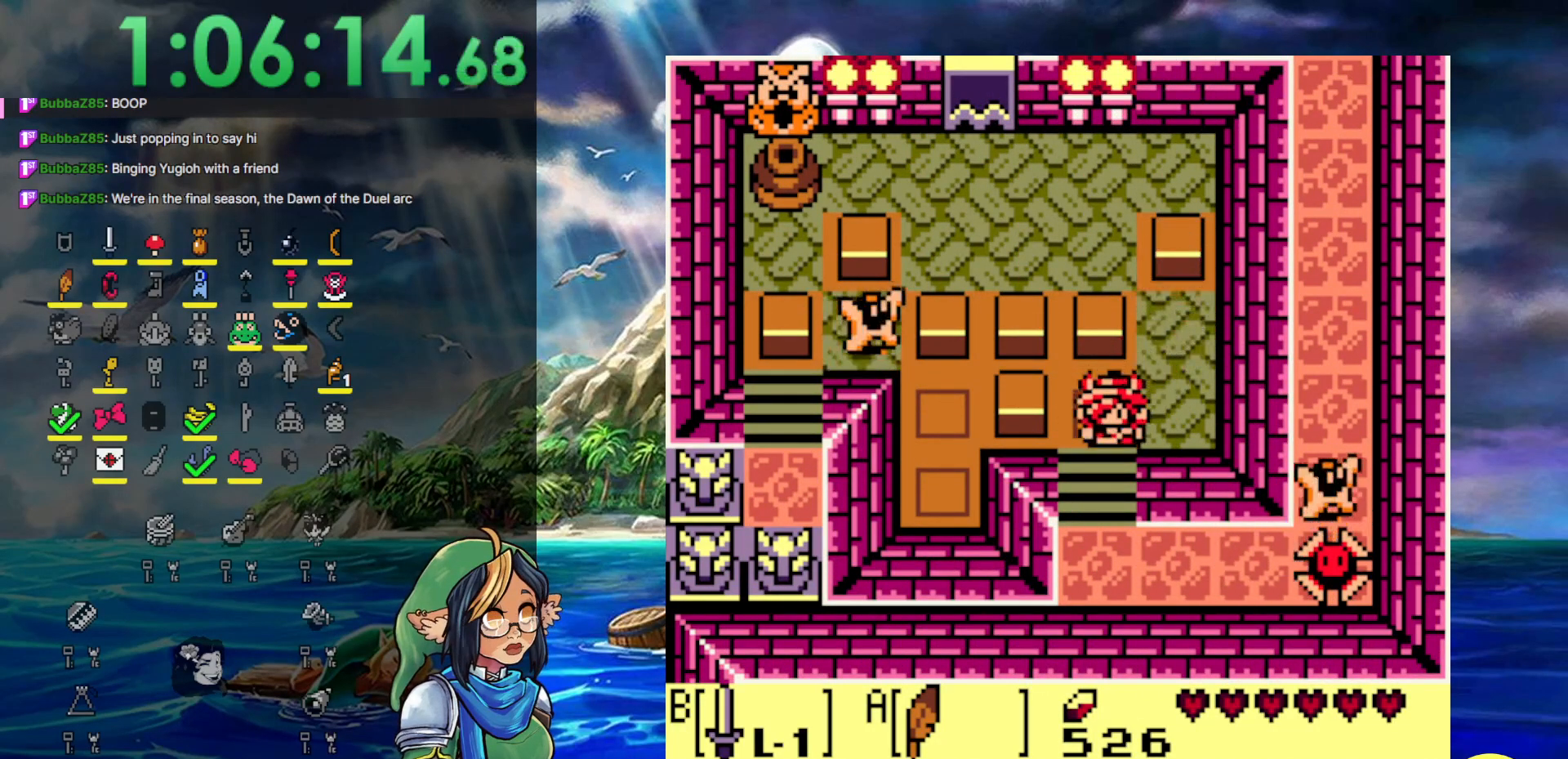
{"buttons": ["DPAD_DOWN"], "events": [[167, "DPAD_LEFT", "up"]]}
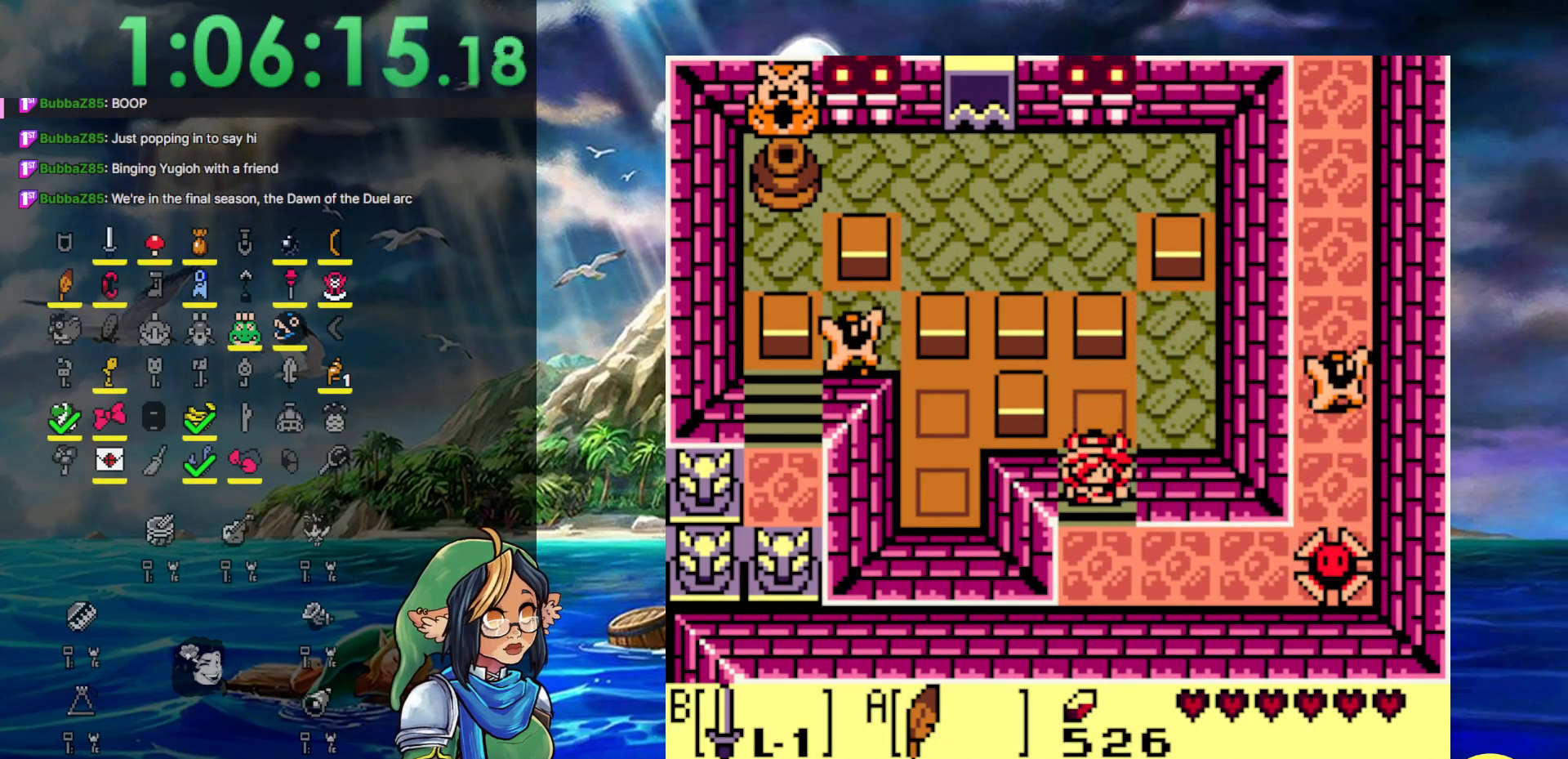
{"buttons": ["A", "DPAD_RIGHT"], "events": [[183, "DPAD_RIGHT", "down"], [233, "A", "down"], [483, "DPAD_DOWN", "up"]]}
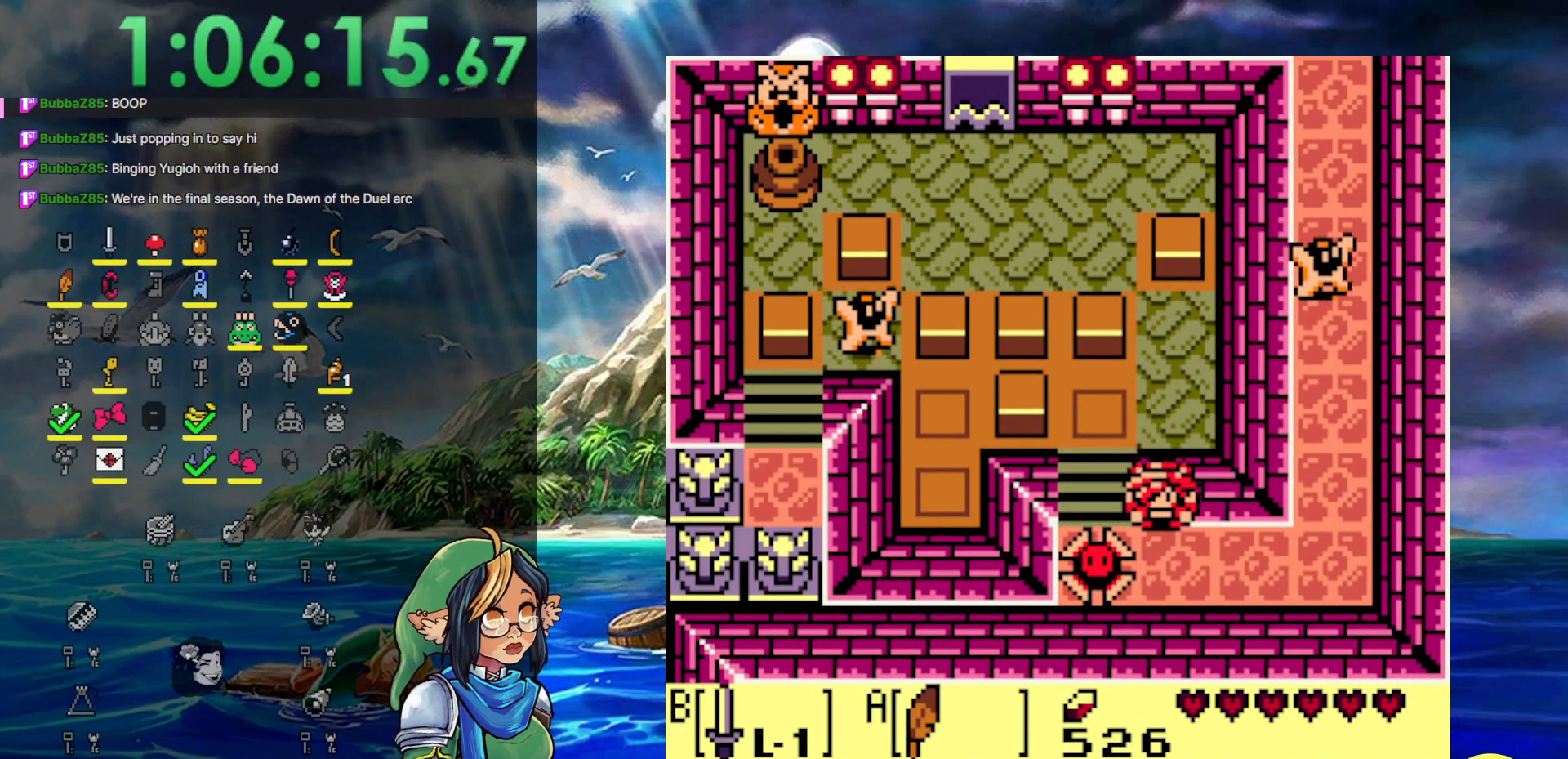
{"buttons": ["DPAD_RIGHT"], "events": [[183, "A", "up"]]}
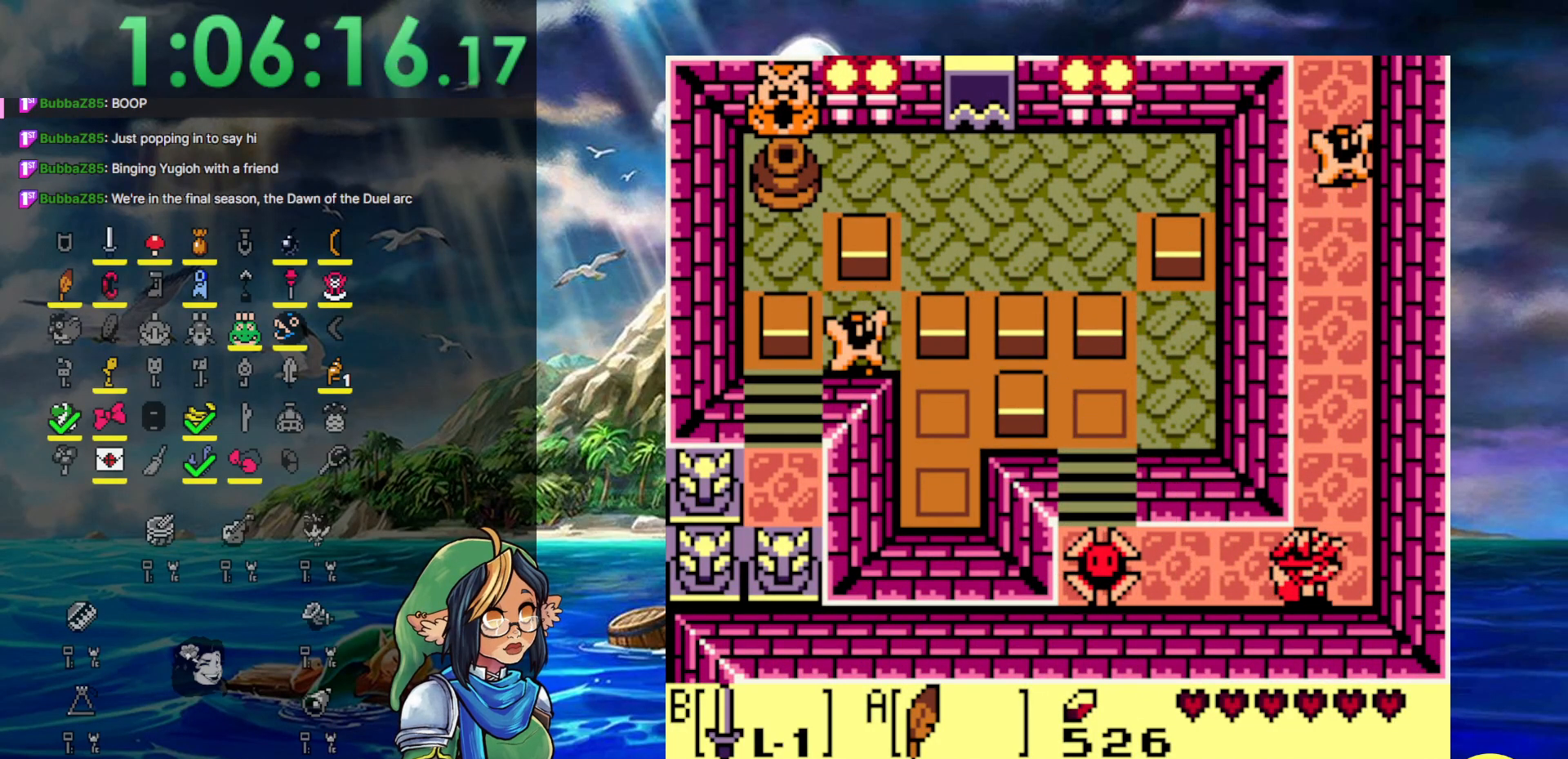
{"buttons": ["DPAD_UP"], "events": [[100, "DPAD_UP", "down"], [217, "DPAD_RIGHT", "up"]]}
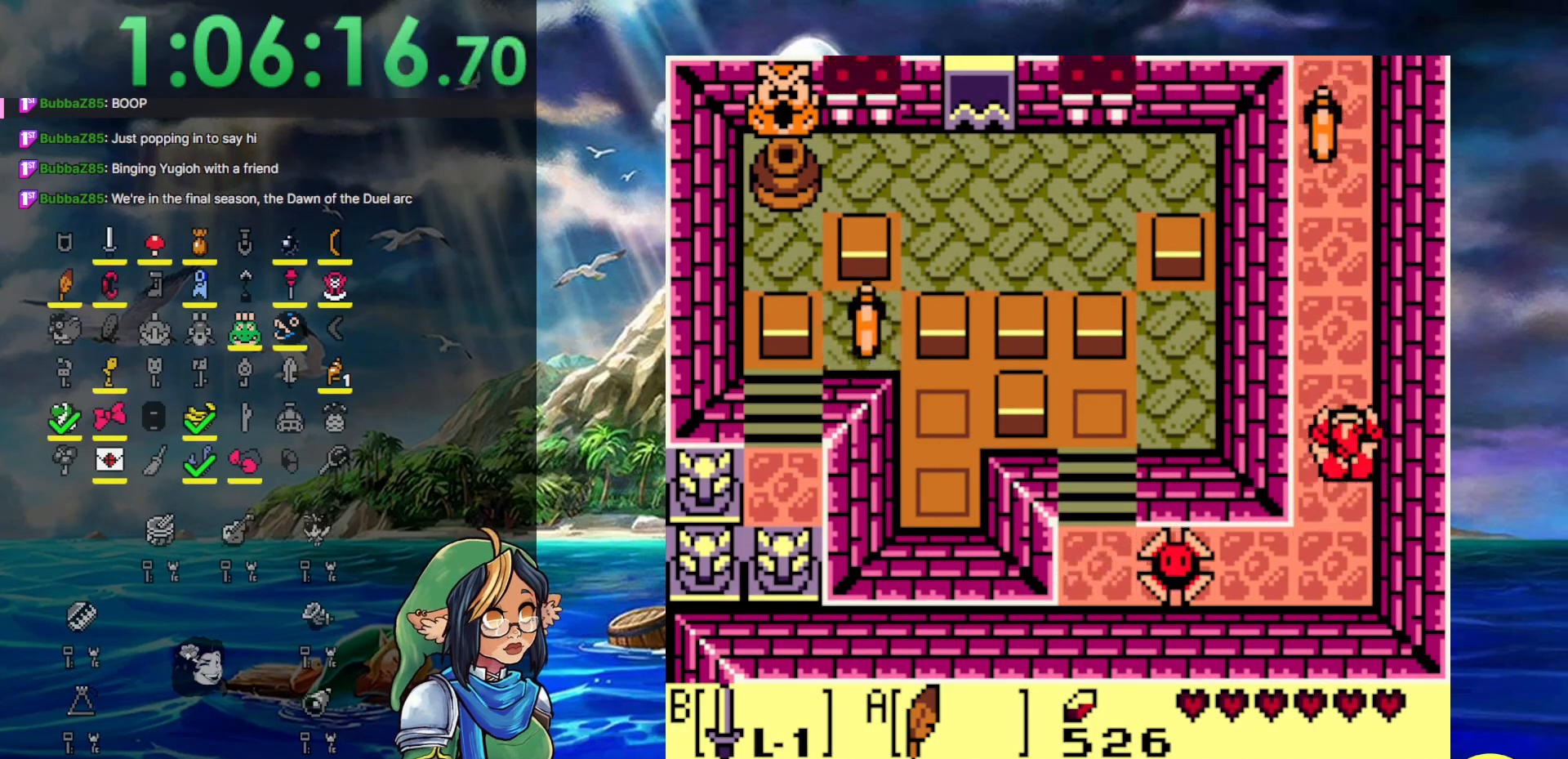
{"buttons": ["B", "DPAD_UP"], "events": [[50, "A", "down"], [200, "A", "up"], [200, "B", "down"]]}
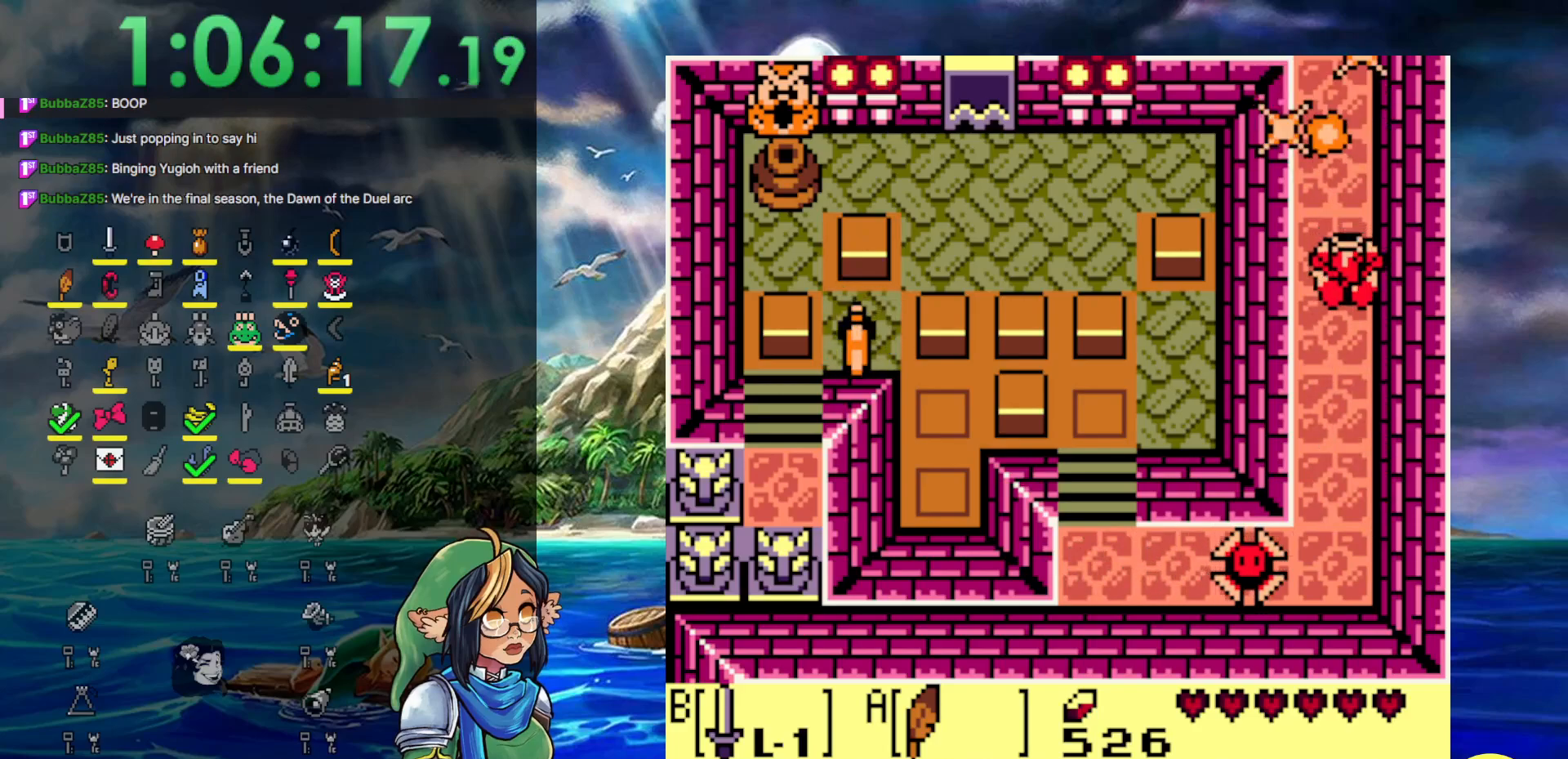
{"buttons": ["DPAD_UP"], "events": [[117, "B", "up"]]}
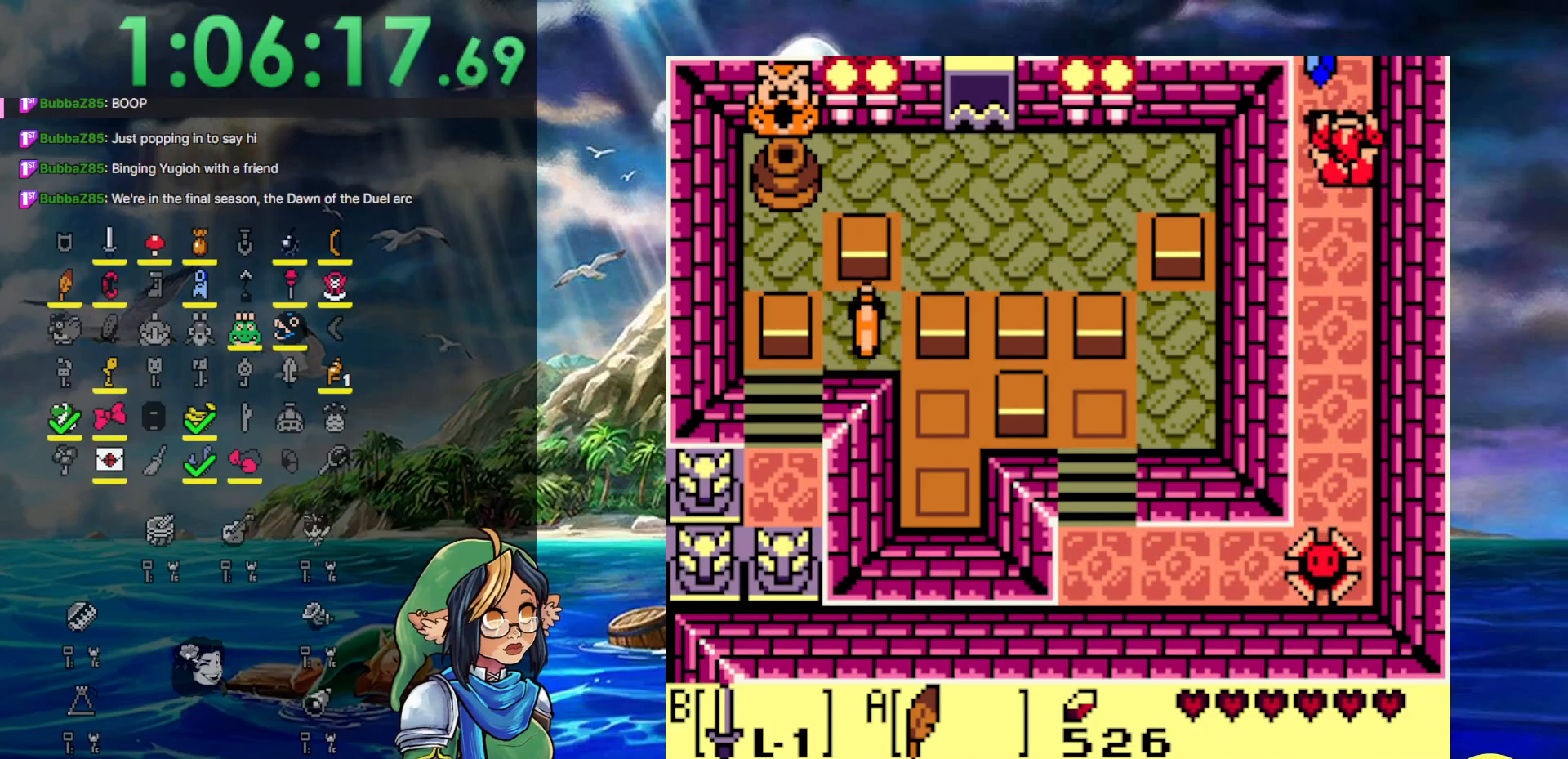
{"buttons": ["DPAD_UP"], "events": []}
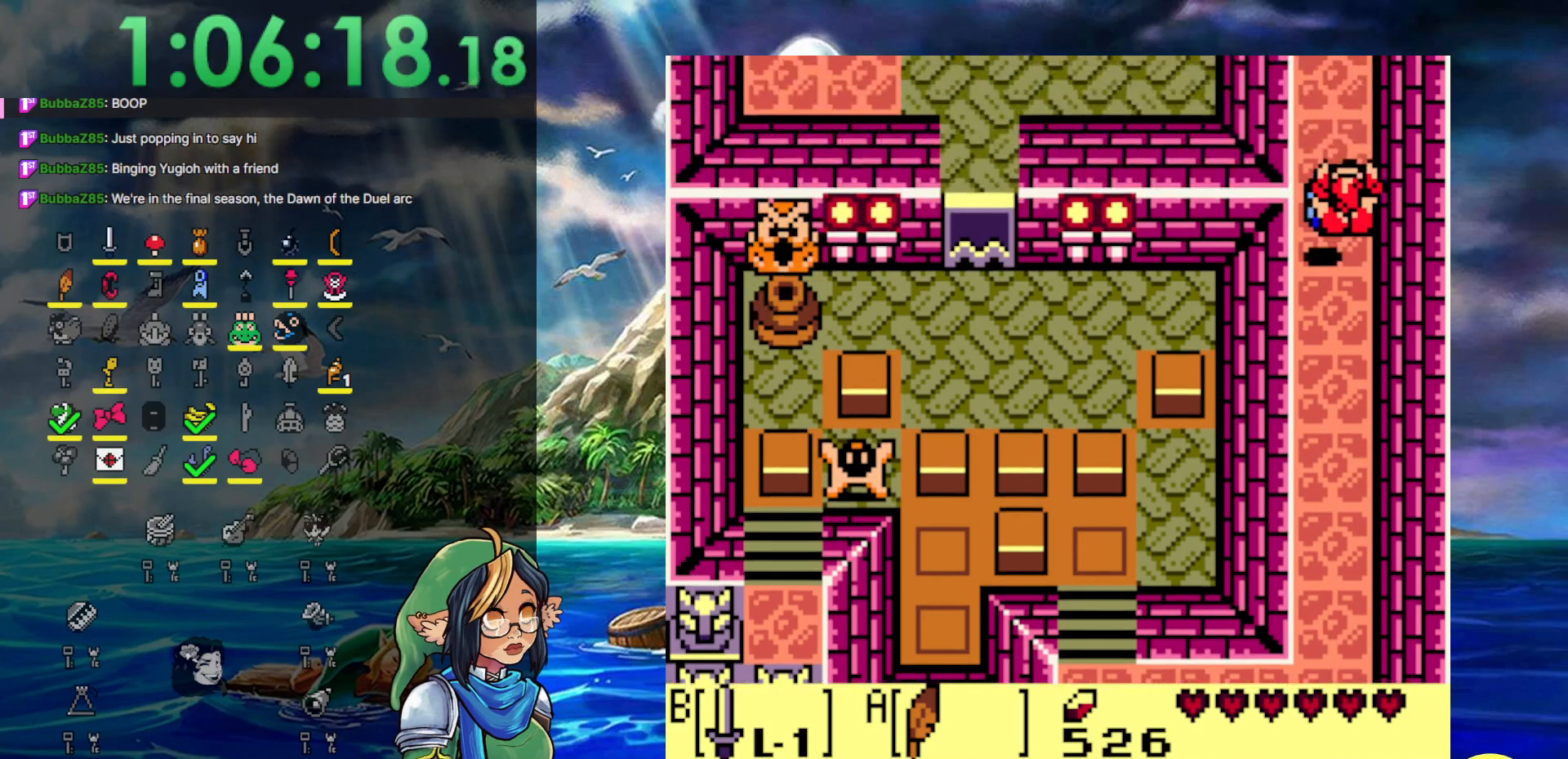
{"buttons": ["DPAD_UP"], "events": []}
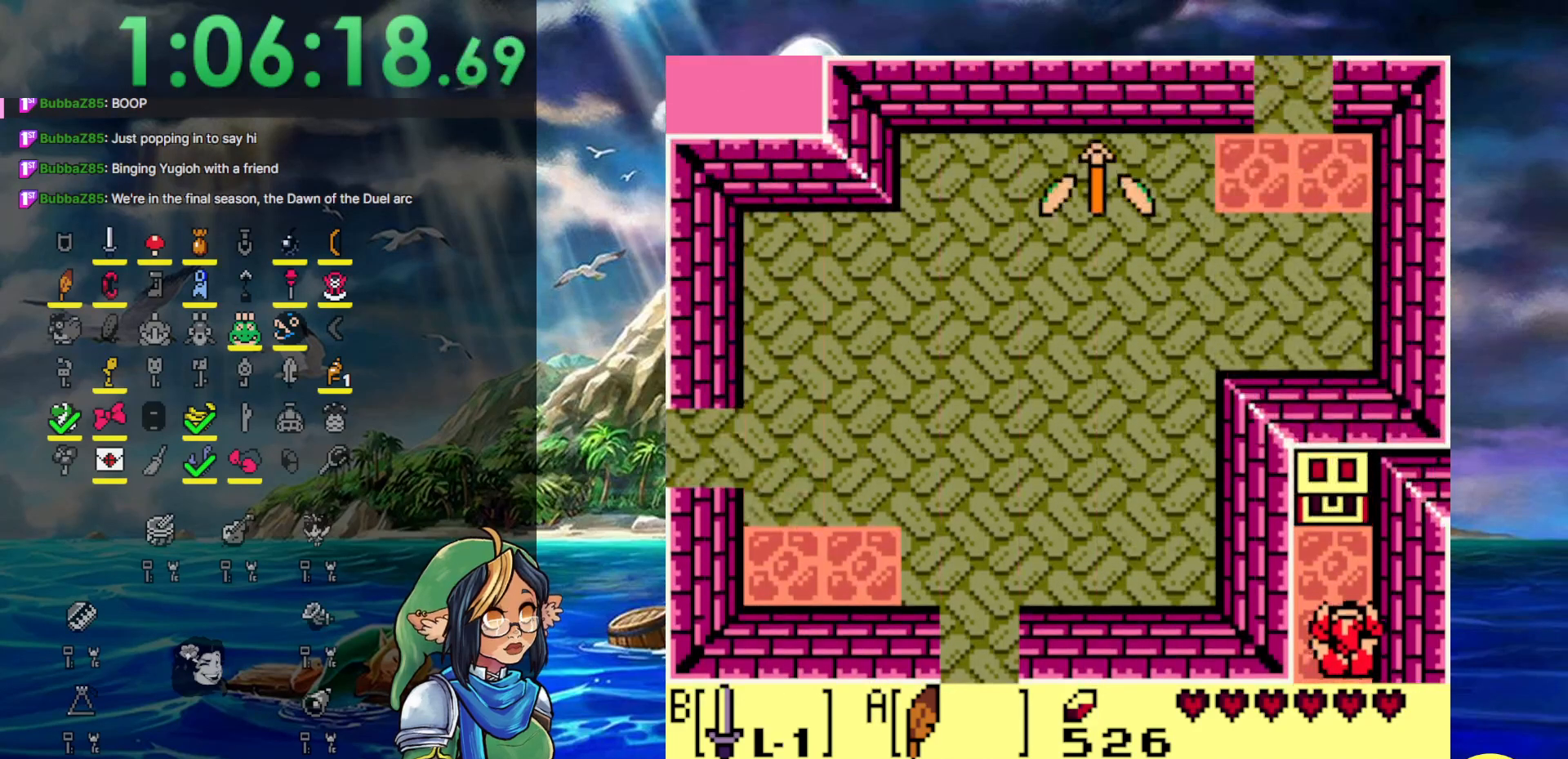
{"buttons": ["A", "DPAD_UP"], "events": [[450, "A", "down"]]}
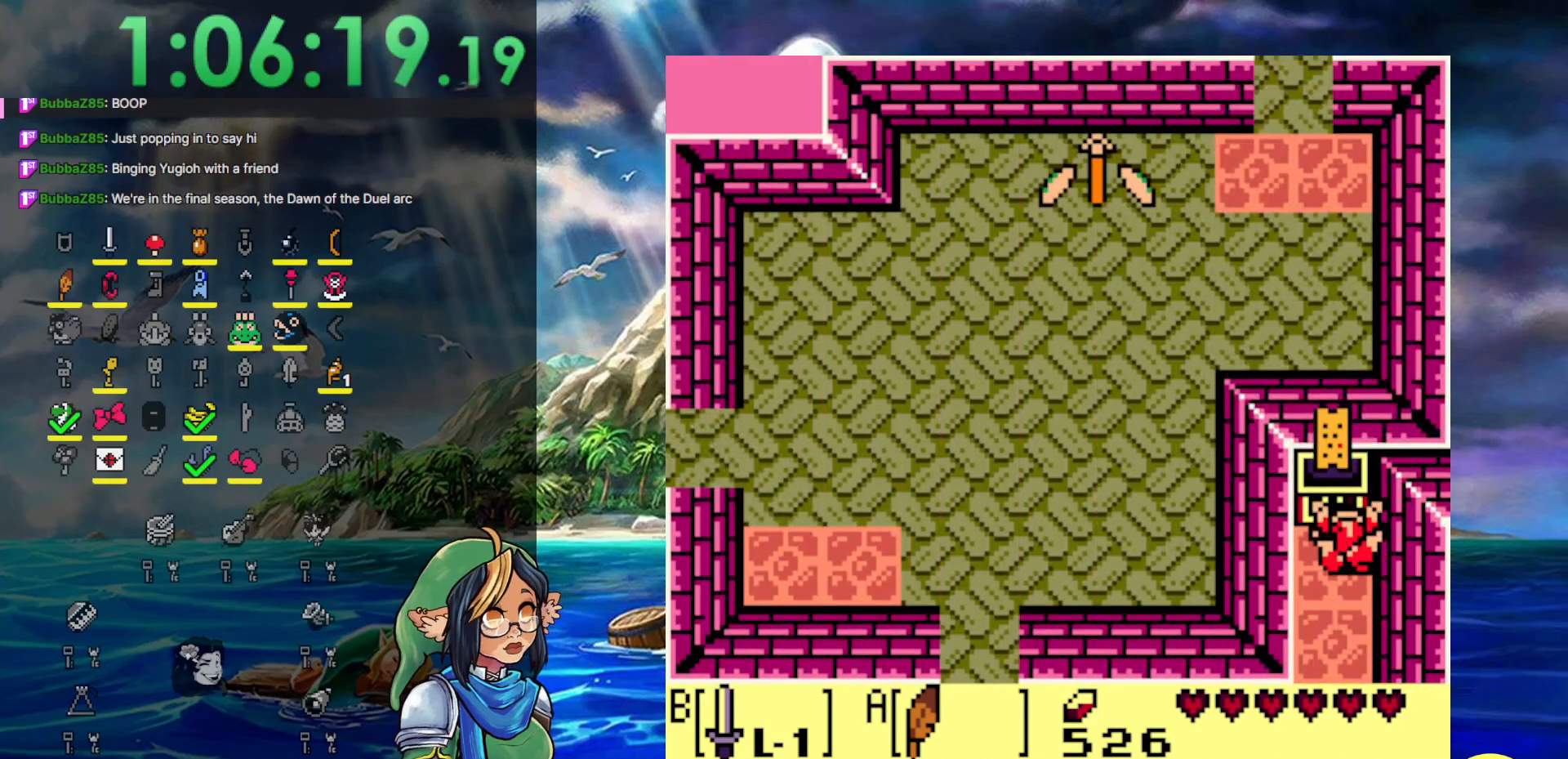
{"buttons": ["A"], "events": [[200, "DPAD_UP", "up"]]}
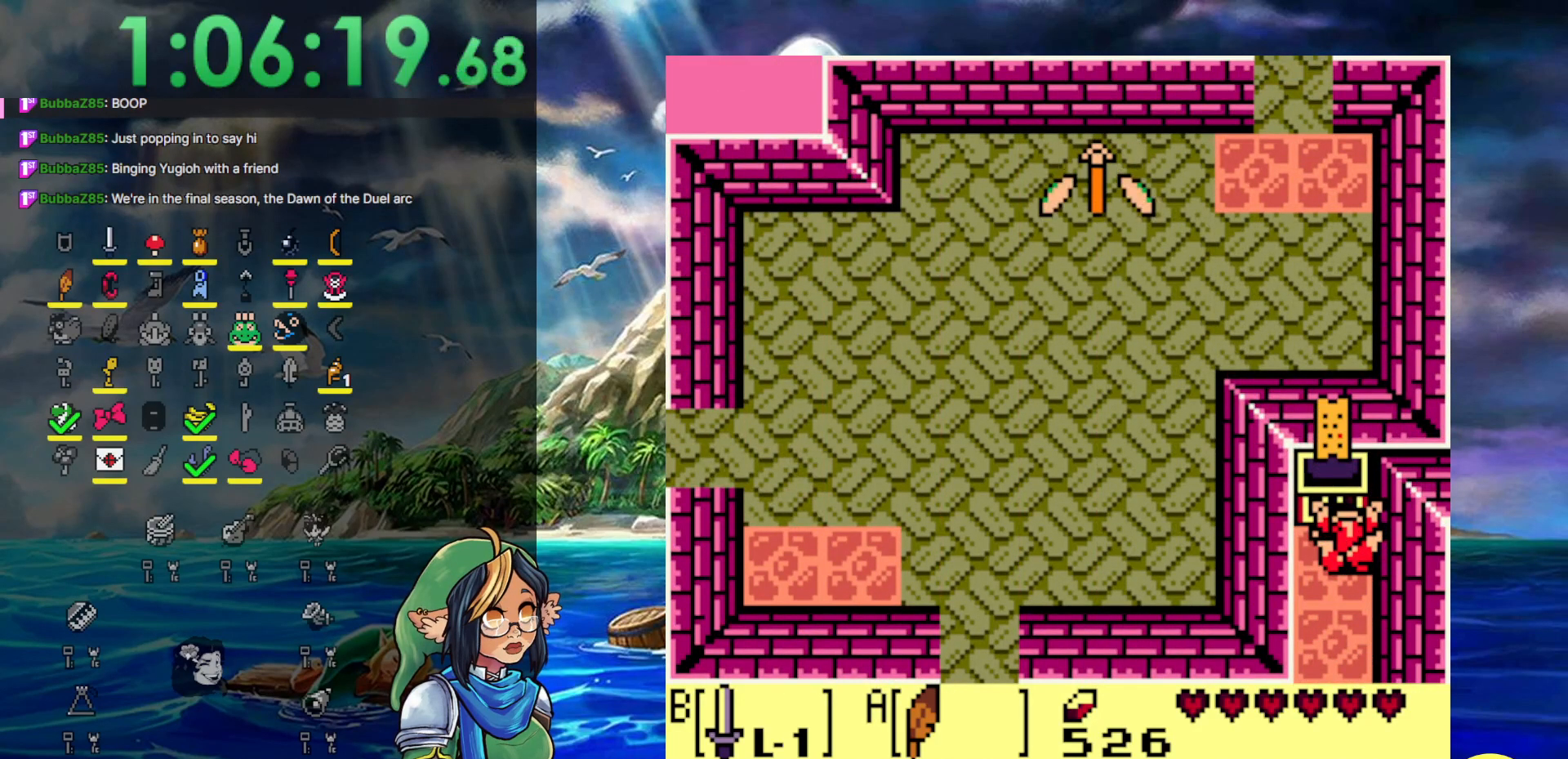
{"buttons": ["DPAD_LEFT"], "events": [[17, "DPAD_LEFT", "down"], [167, "A", "up"]]}
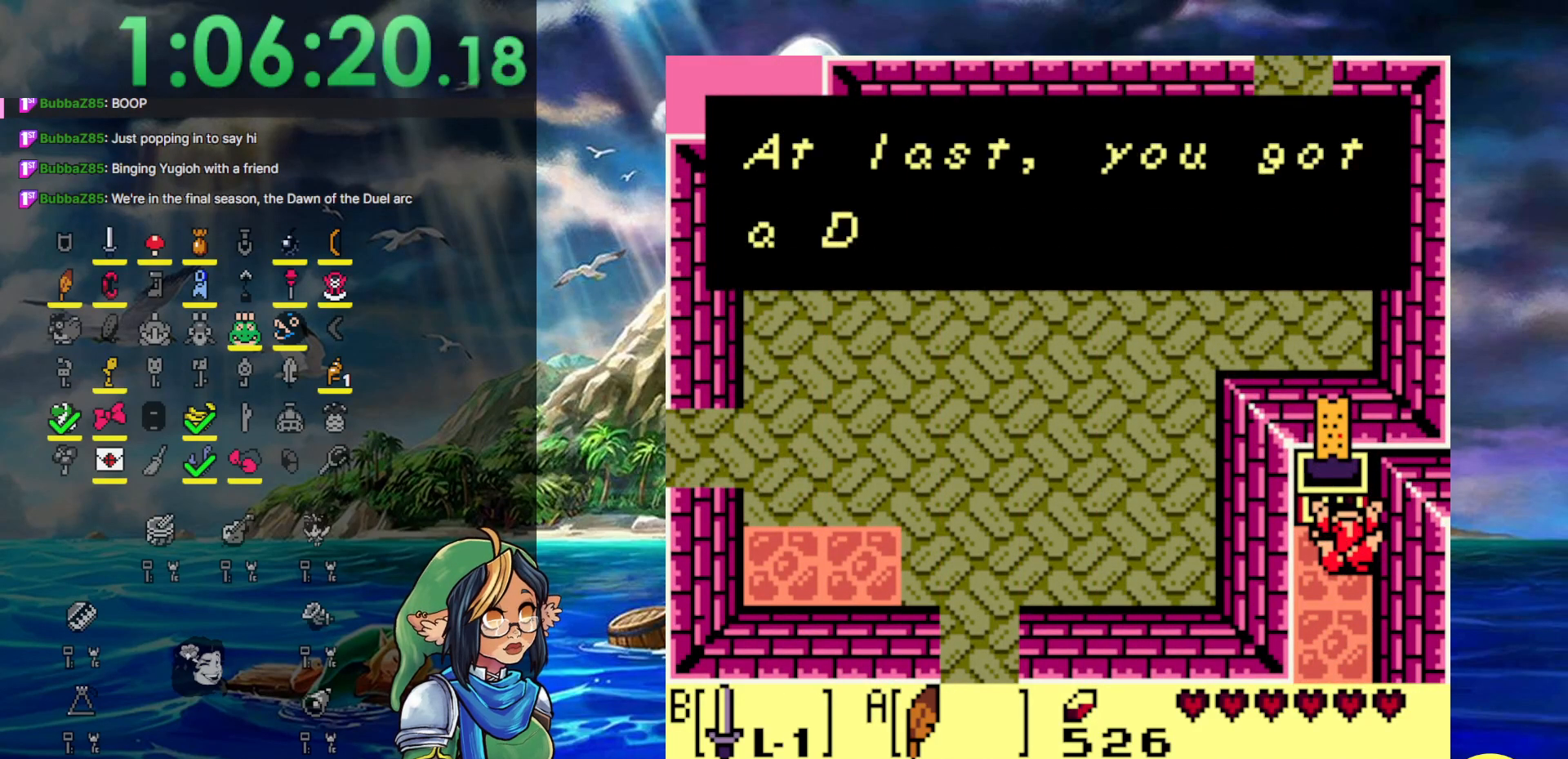
{"buttons": ["A", "DPAD_LEFT"], "events": [[333, "A", "down"]]}
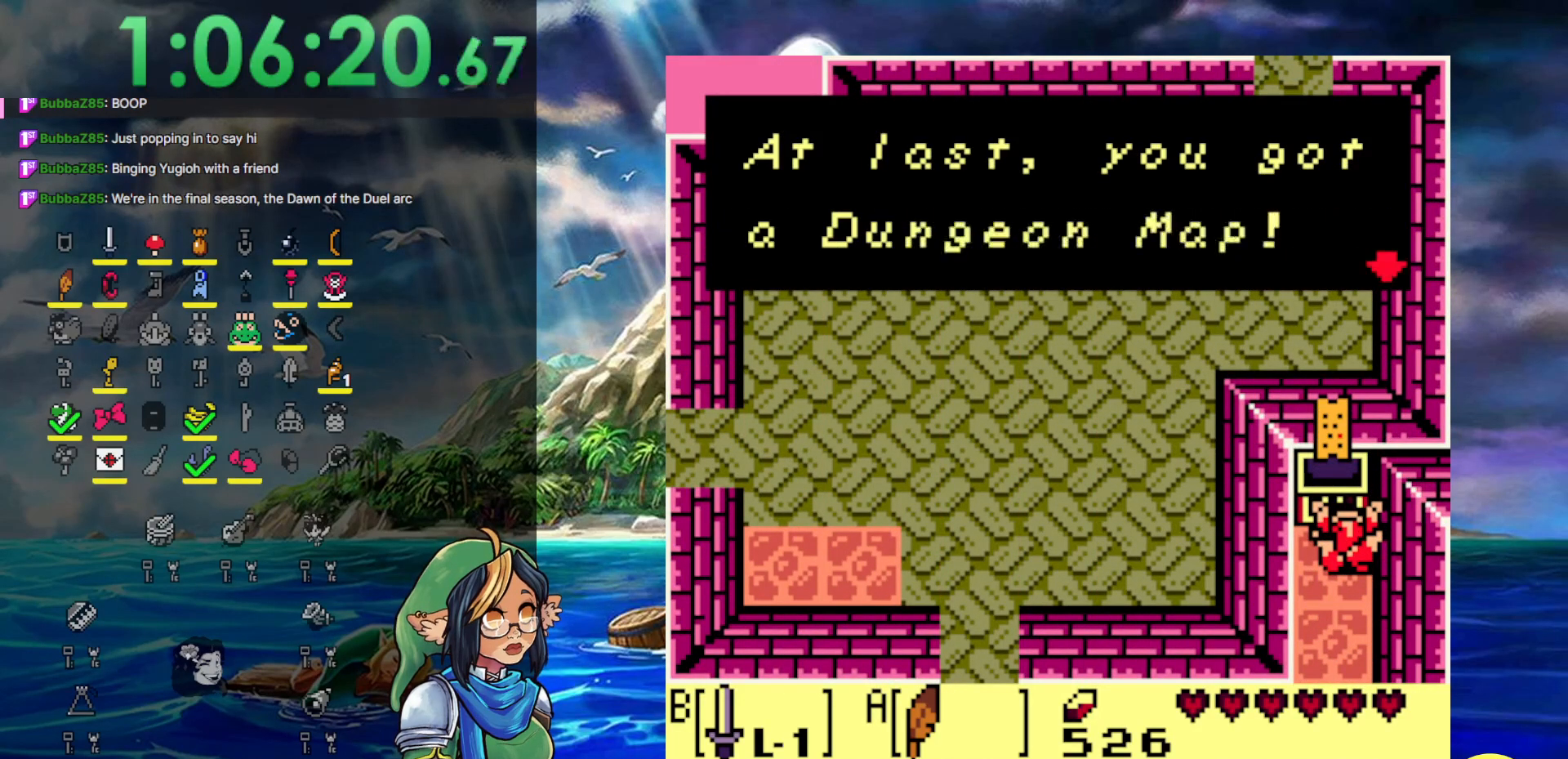
{"buttons": ["DPAD_LEFT"], "events": [[67, "A", "up"], [117, "A", "down"], [267, "A", "up"]]}
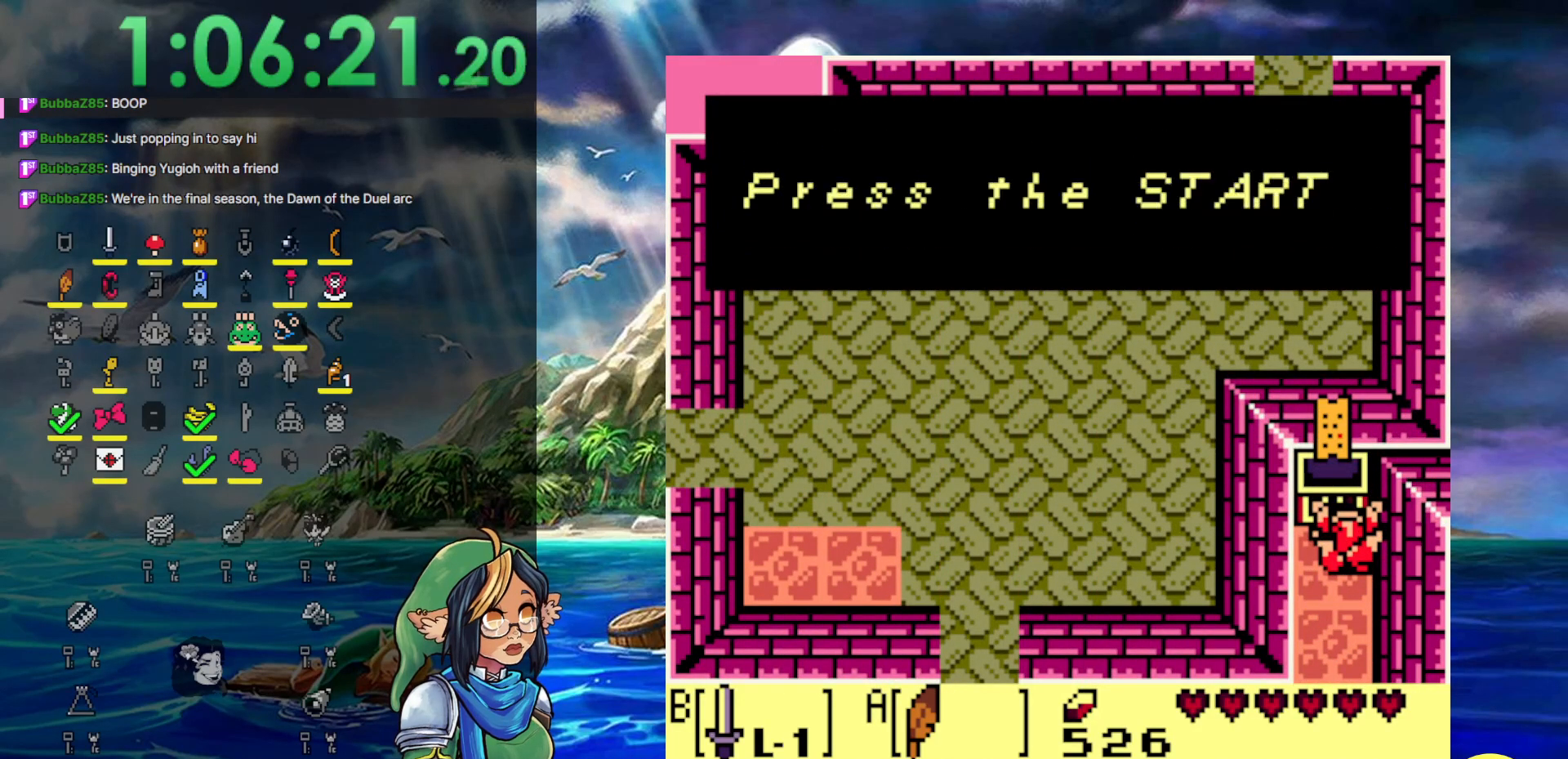
{"buttons": ["A", "DPAD_LEFT"], "events": [[50, "A", "down"], [317, "A", "up"], [467, "A", "down"]]}
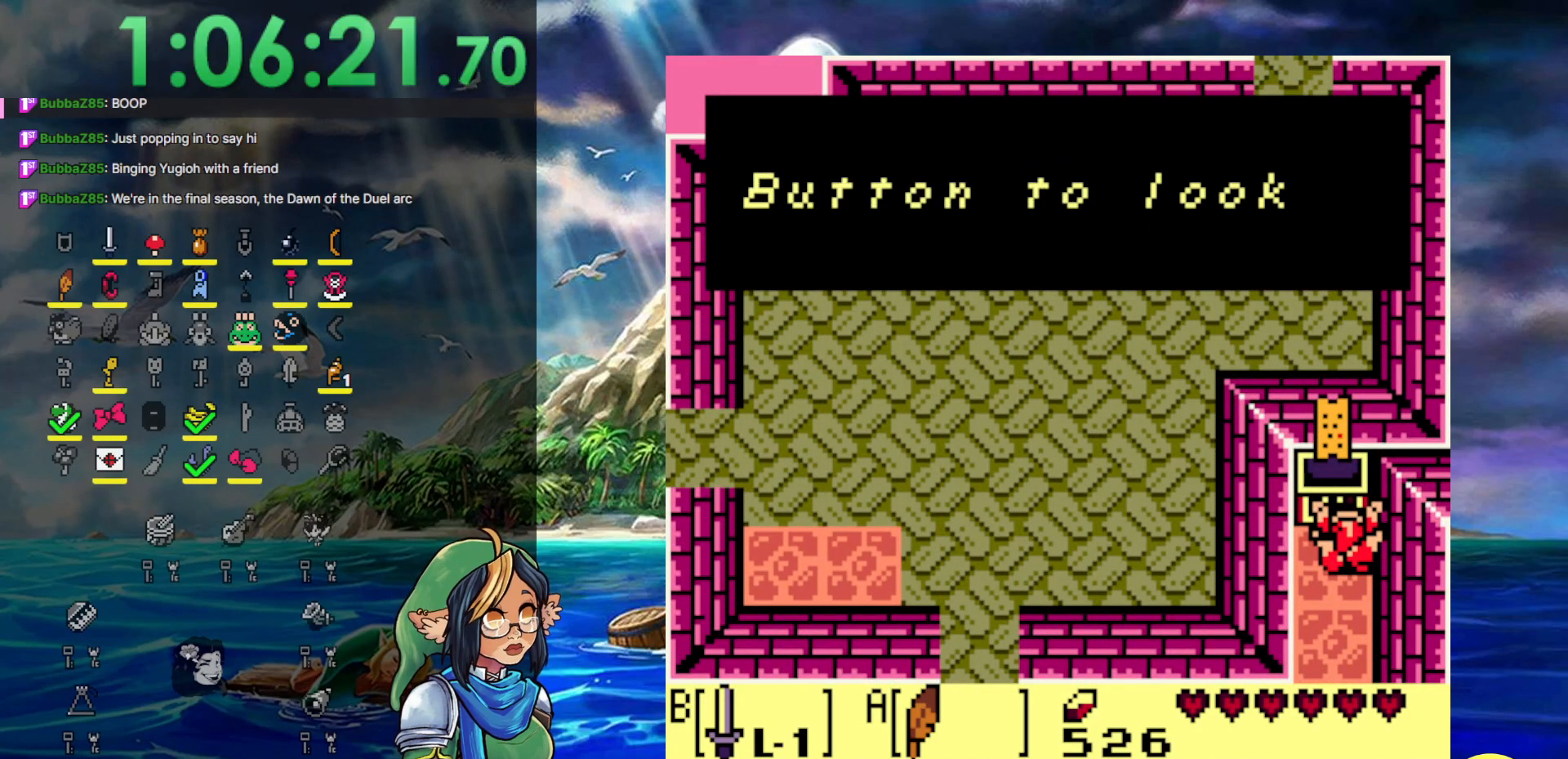
{"buttons": ["A", "DPAD_LEFT"], "events": [[283, "A", "up"], [433, "A", "down"]]}
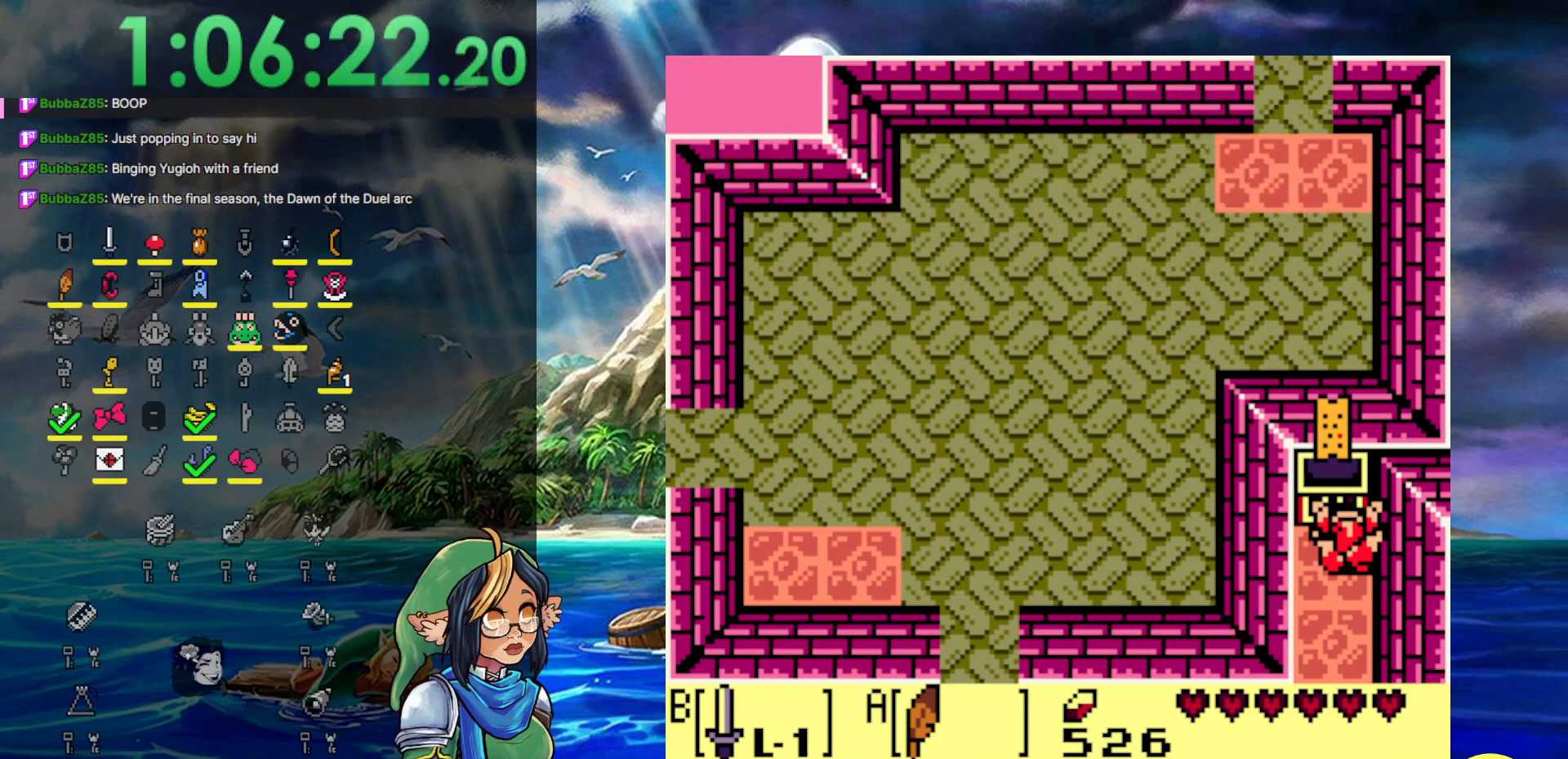
{"buttons": ["DPAD_LEFT"], "events": [[150, "A", "up"]]}
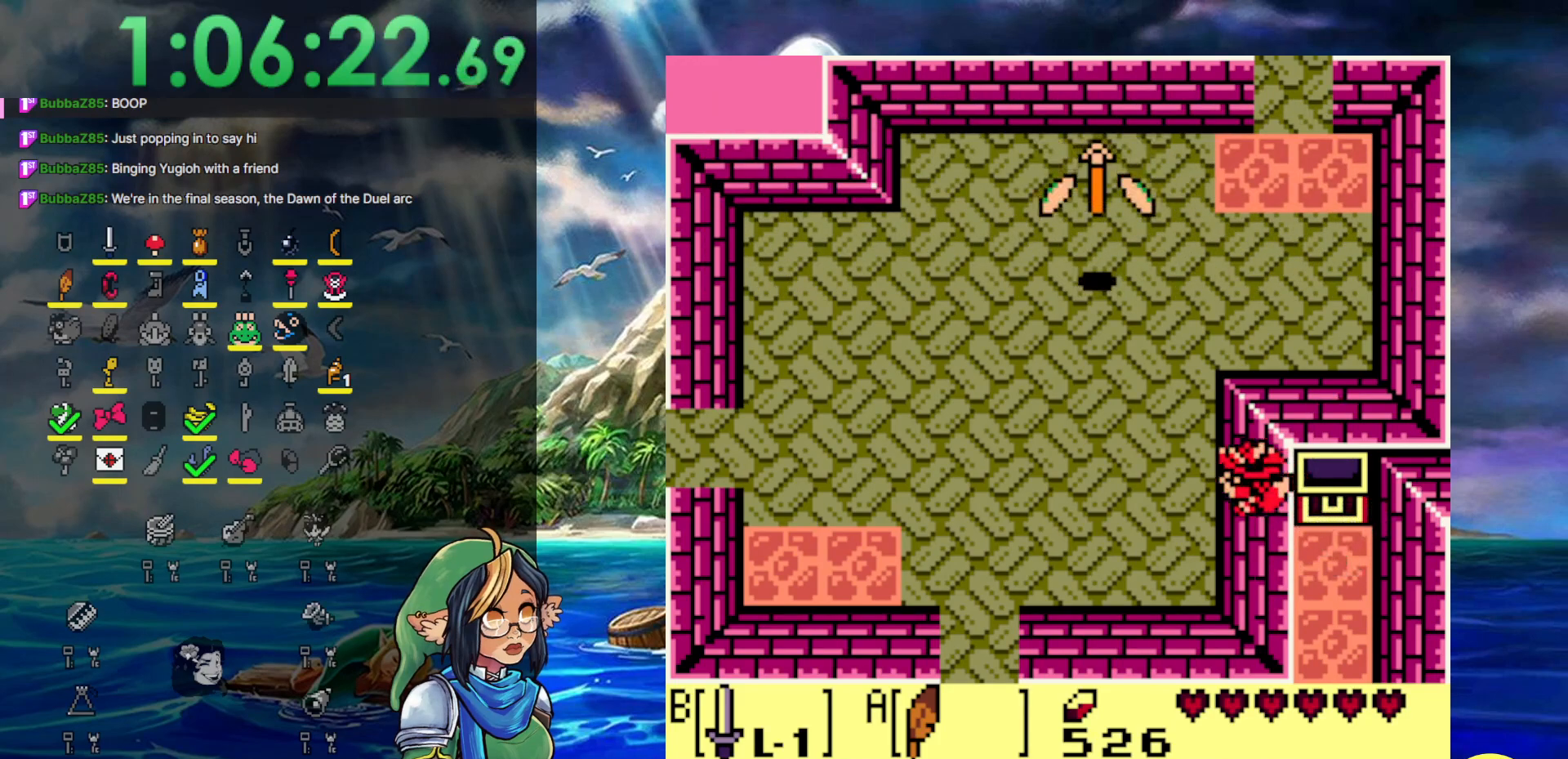
{"buttons": ["DPAD_UP"], "events": [[83, "DPAD_LEFT", "up"], [83, "DPAD_UP", "down"]]}
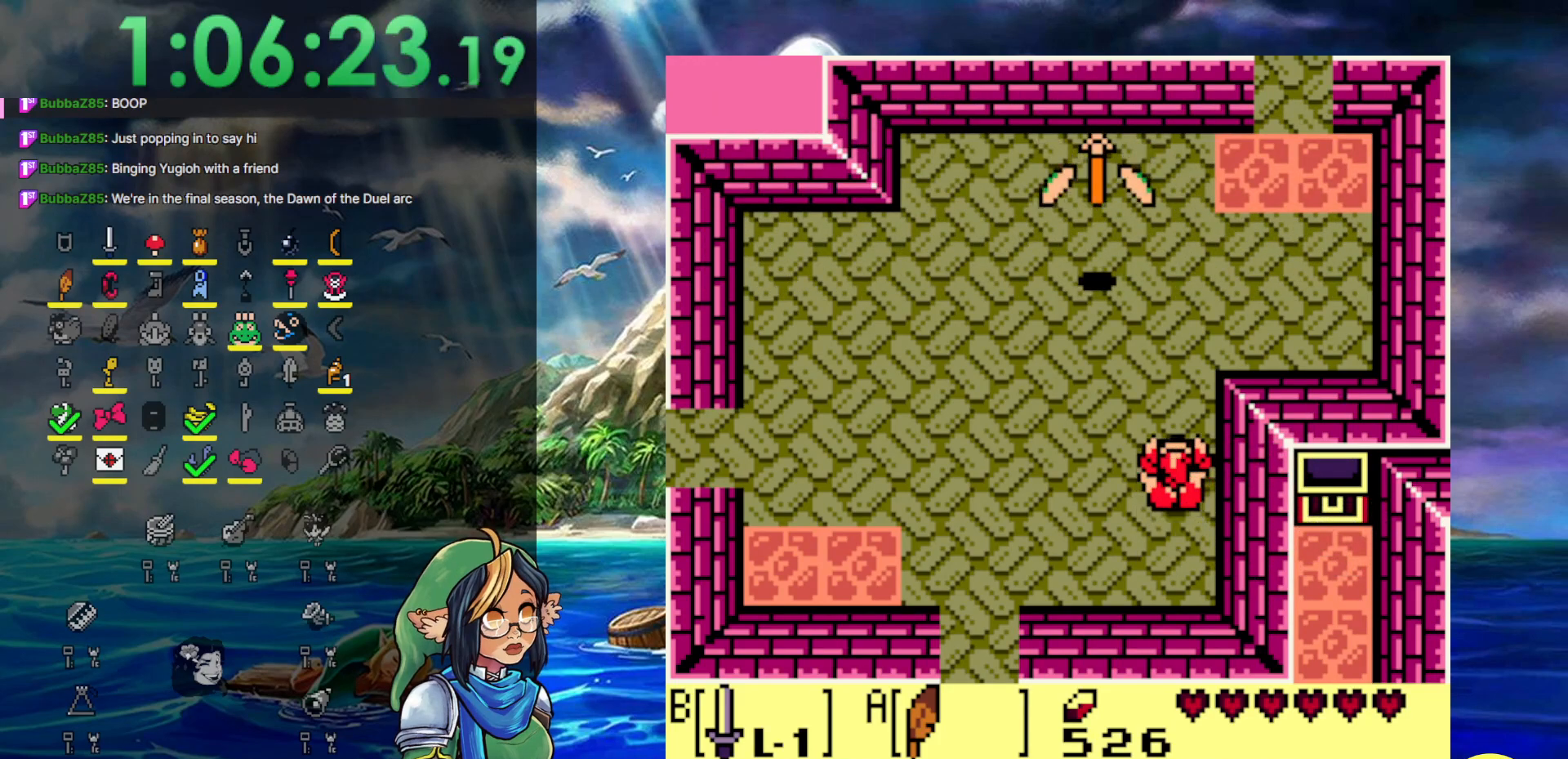
{"buttons": ["DPAD_UP", "DPAD_LEFT"], "events": [[467, "DPAD_LEFT", "down"]]}
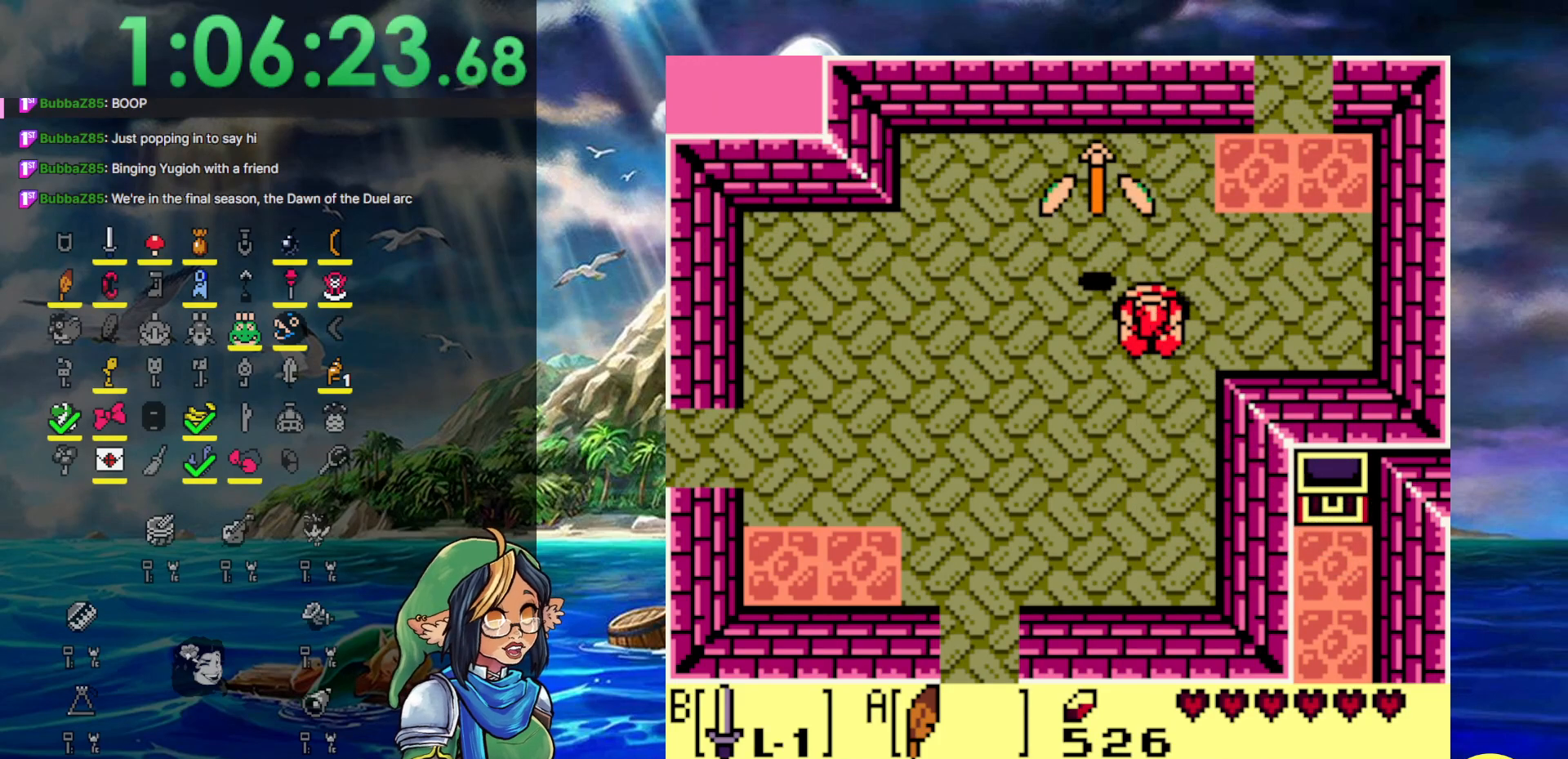
{"buttons": ["DPAD_RIGHT"], "events": [[33, "A", "down"], [233, "DPAD_LEFT", "up"], [233, "DPAD_RIGHT", "down"], [383, "A", "up"], [383, "DPAD_UP", "up"]]}
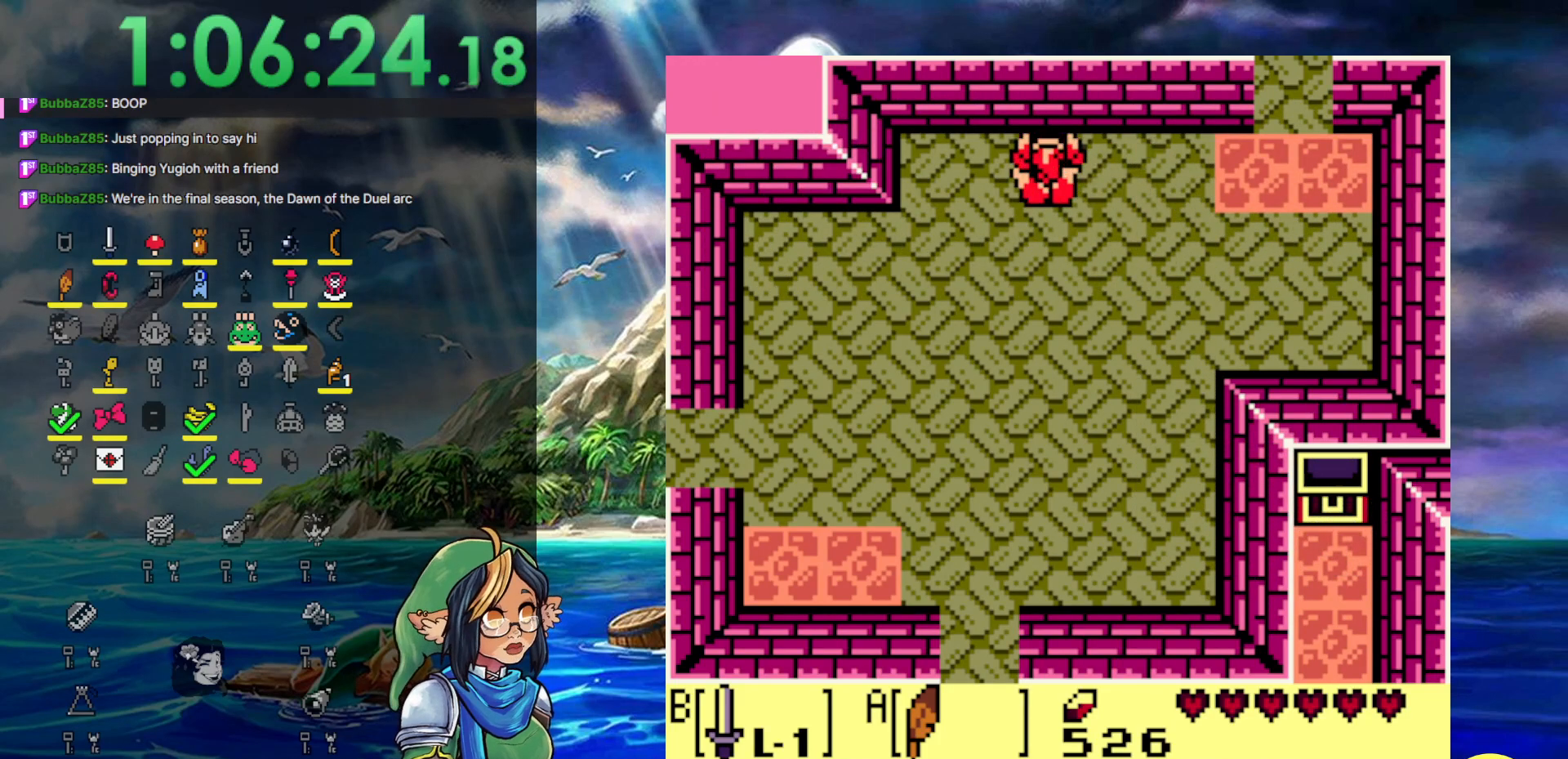
{"buttons": ["A", "DPAD_RIGHT"], "events": [[250, "A", "down"], [250, "DPAD_UP", "down"], [483, "DPAD_UP", "up"]]}
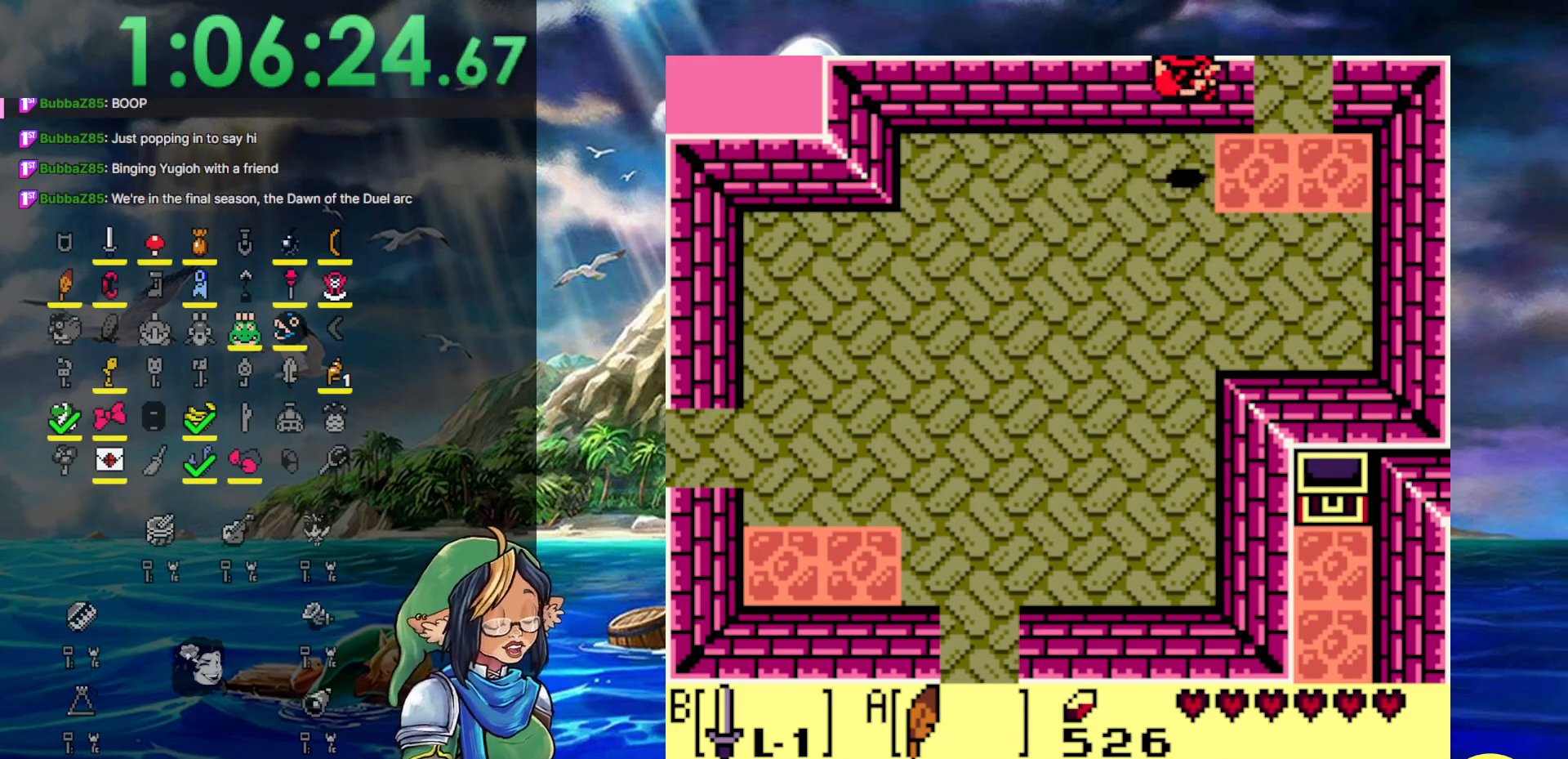
{"buttons": ["DPAD_UP"], "events": [[233, "A", "up"], [233, "DPAD_UP", "down"], [383, "DPAD_RIGHT", "up"]]}
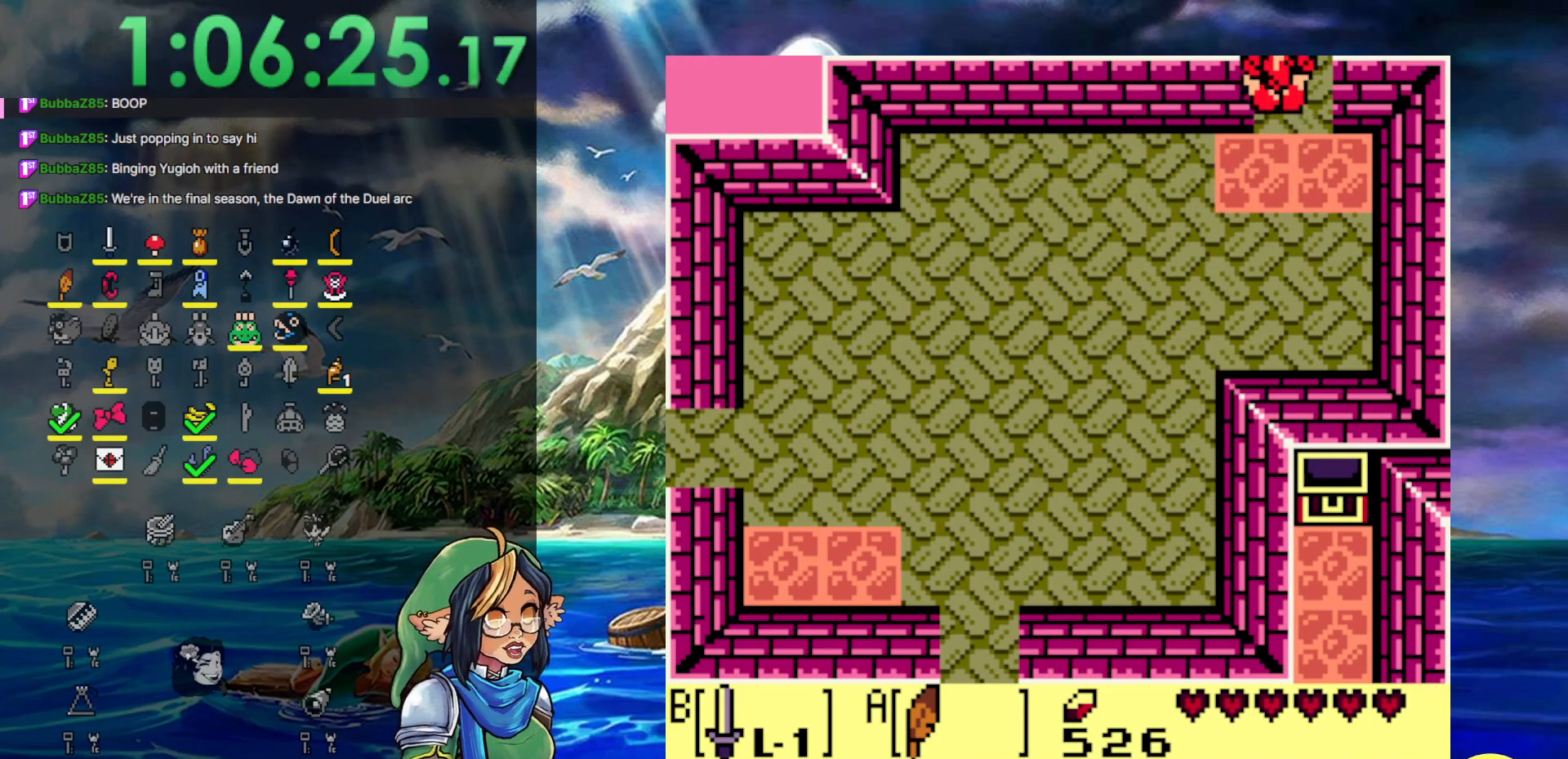
{"buttons": ["DPAD_UP"], "events": []}